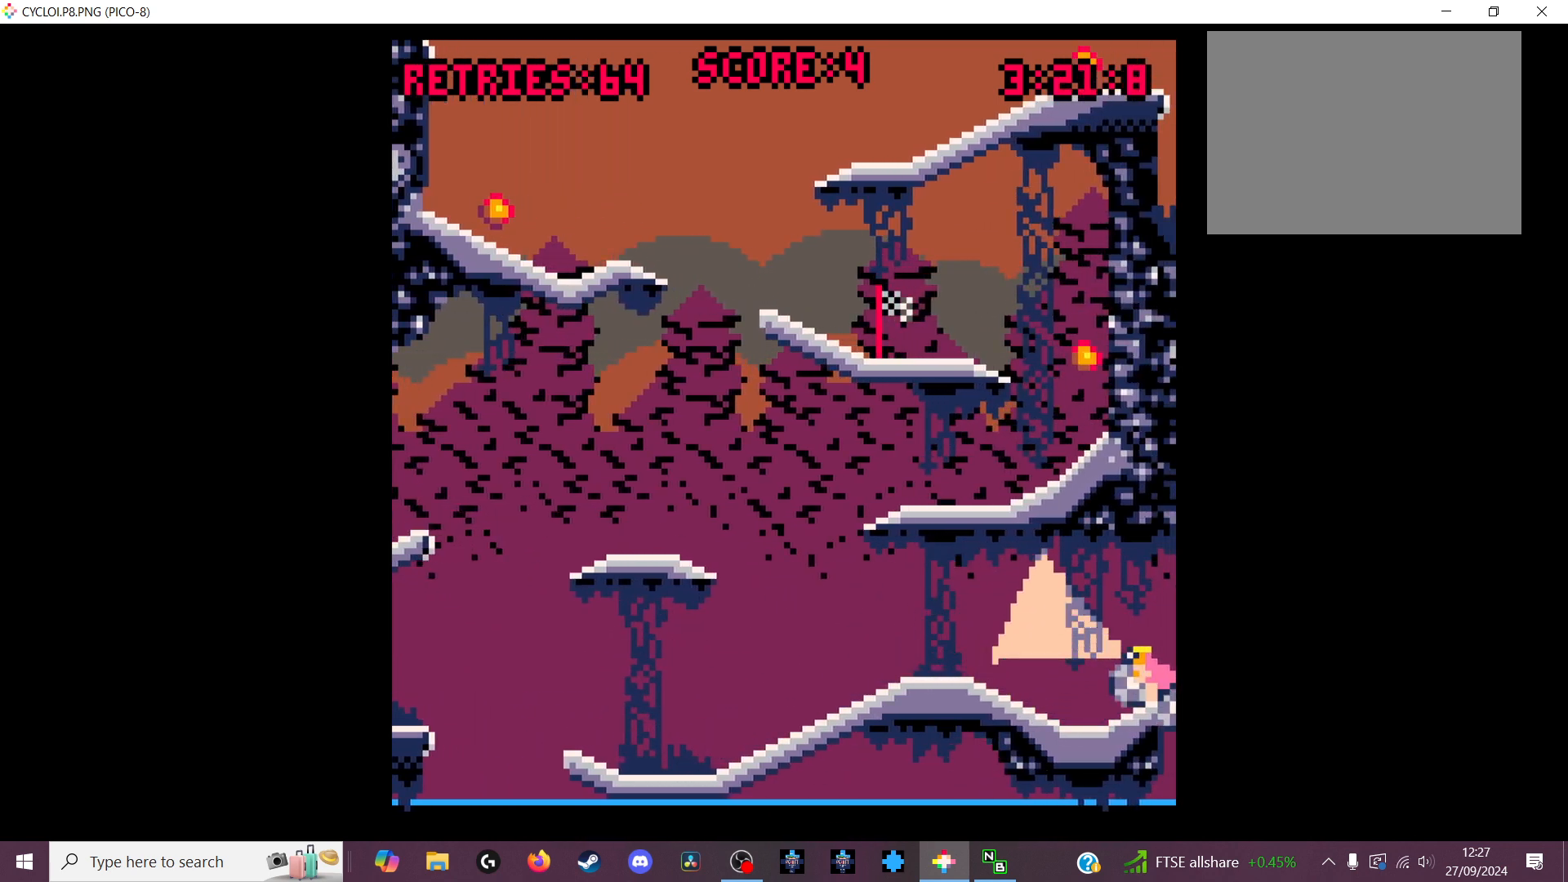
Gameplay with keyboard; each line is a JSON object with the keys held at the frame after it. "events" lists presses ("down") and releases ("up") of "down", "left", "right", "up", "x" and "z" between this image and that frame as [ms after this image, input, new state], when the widget could be followed in between. No other keys are recorded. Mouse input is not recorded.
{"keys": [], "events": []}
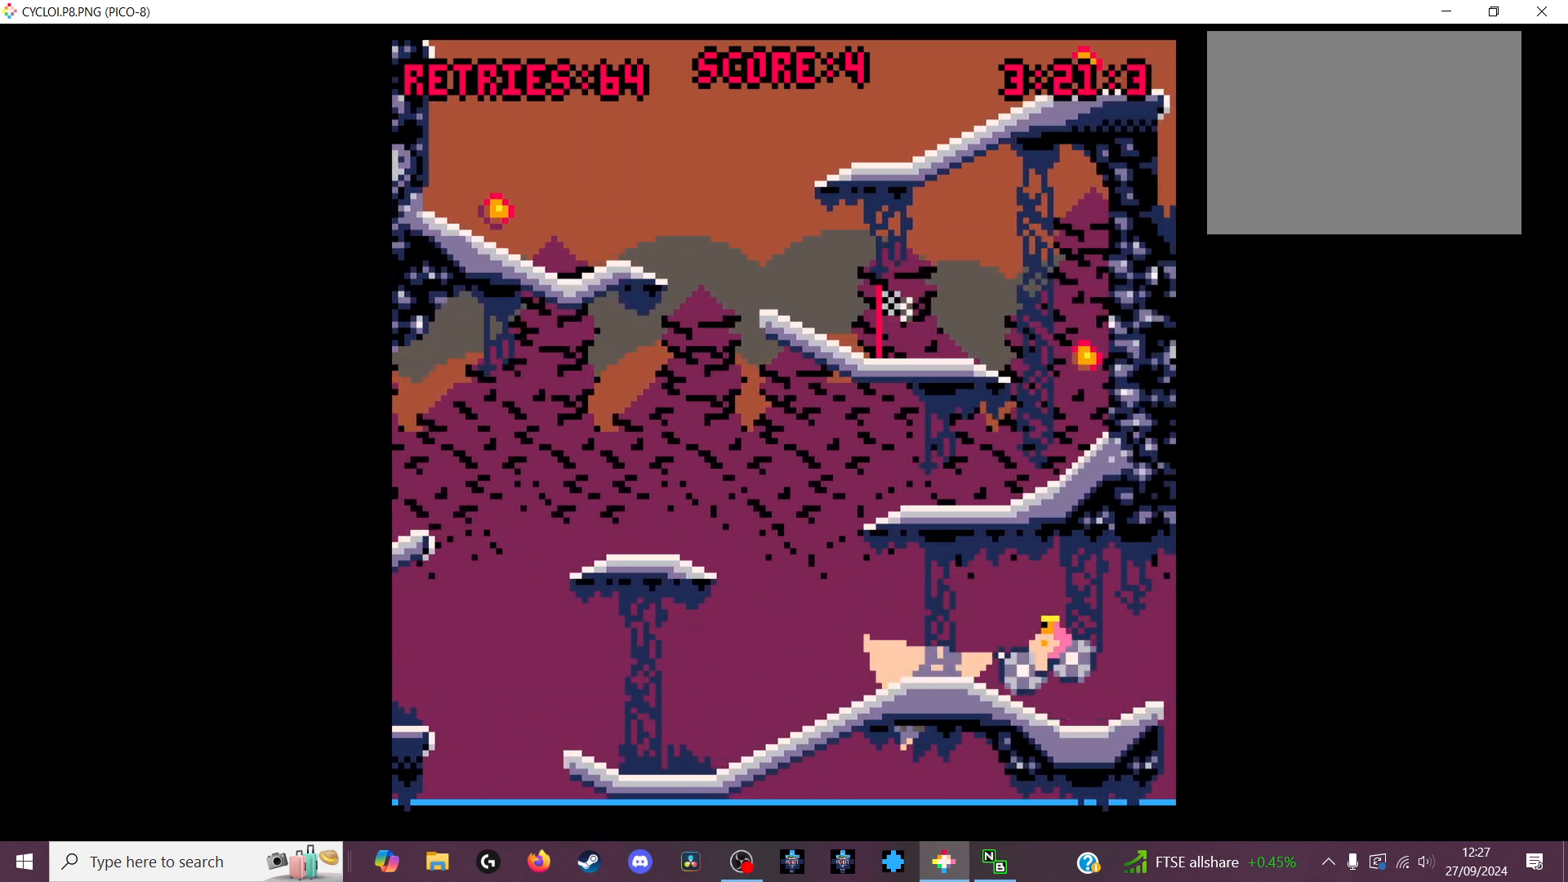
{"keys": [], "events": []}
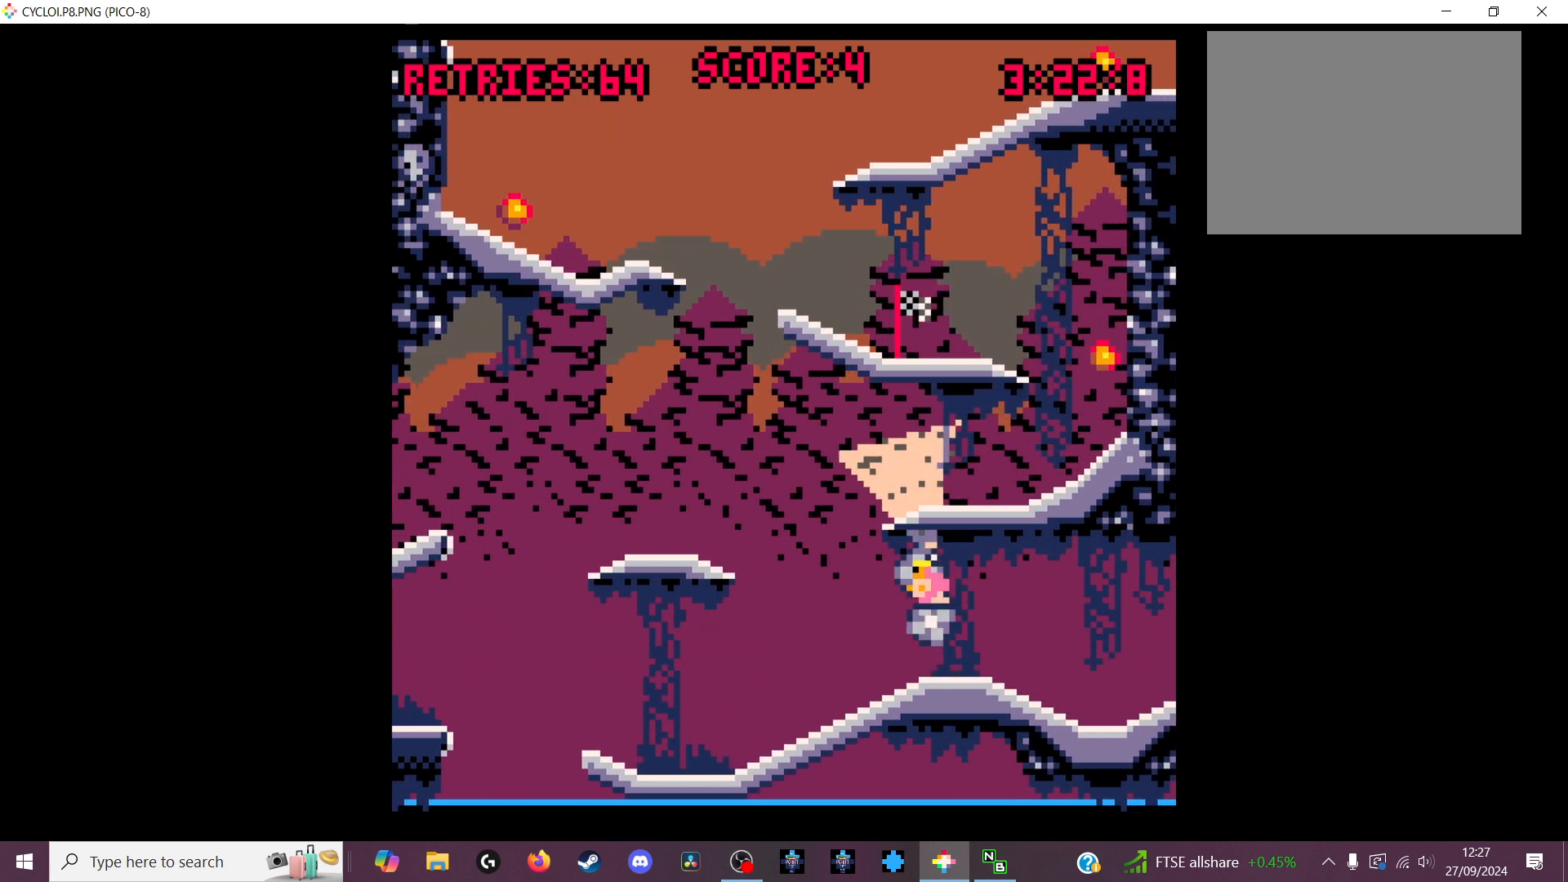
{"keys": [], "events": []}
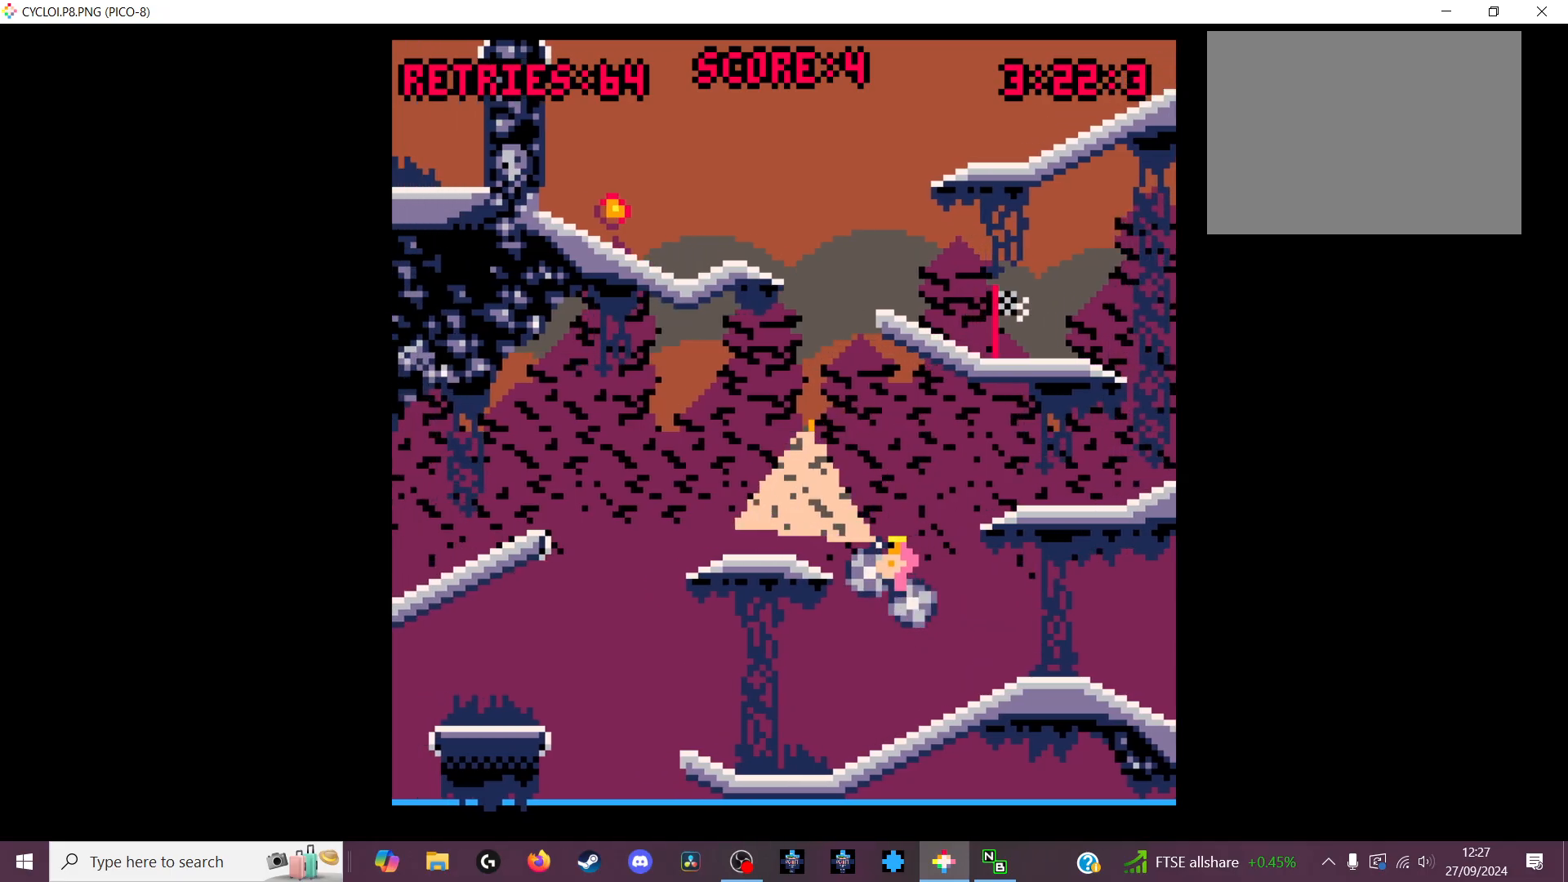
{"keys": [], "events": []}
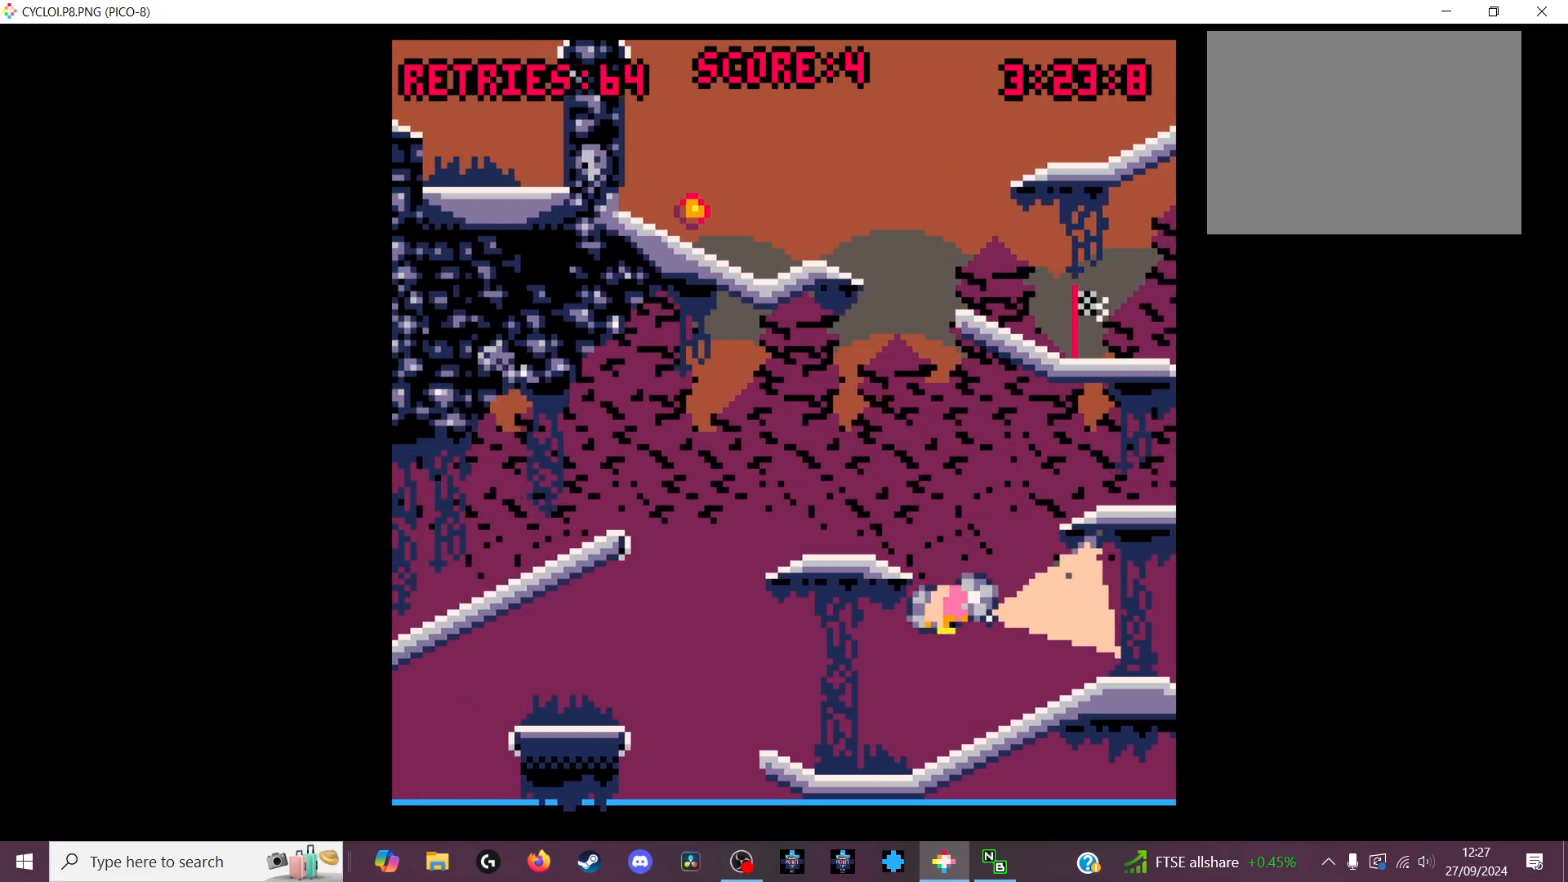
{"keys": [], "events": [[233, "x", "down"], [333, "z", "down"], [366, "x", "up"], [366, "z", "up"]]}
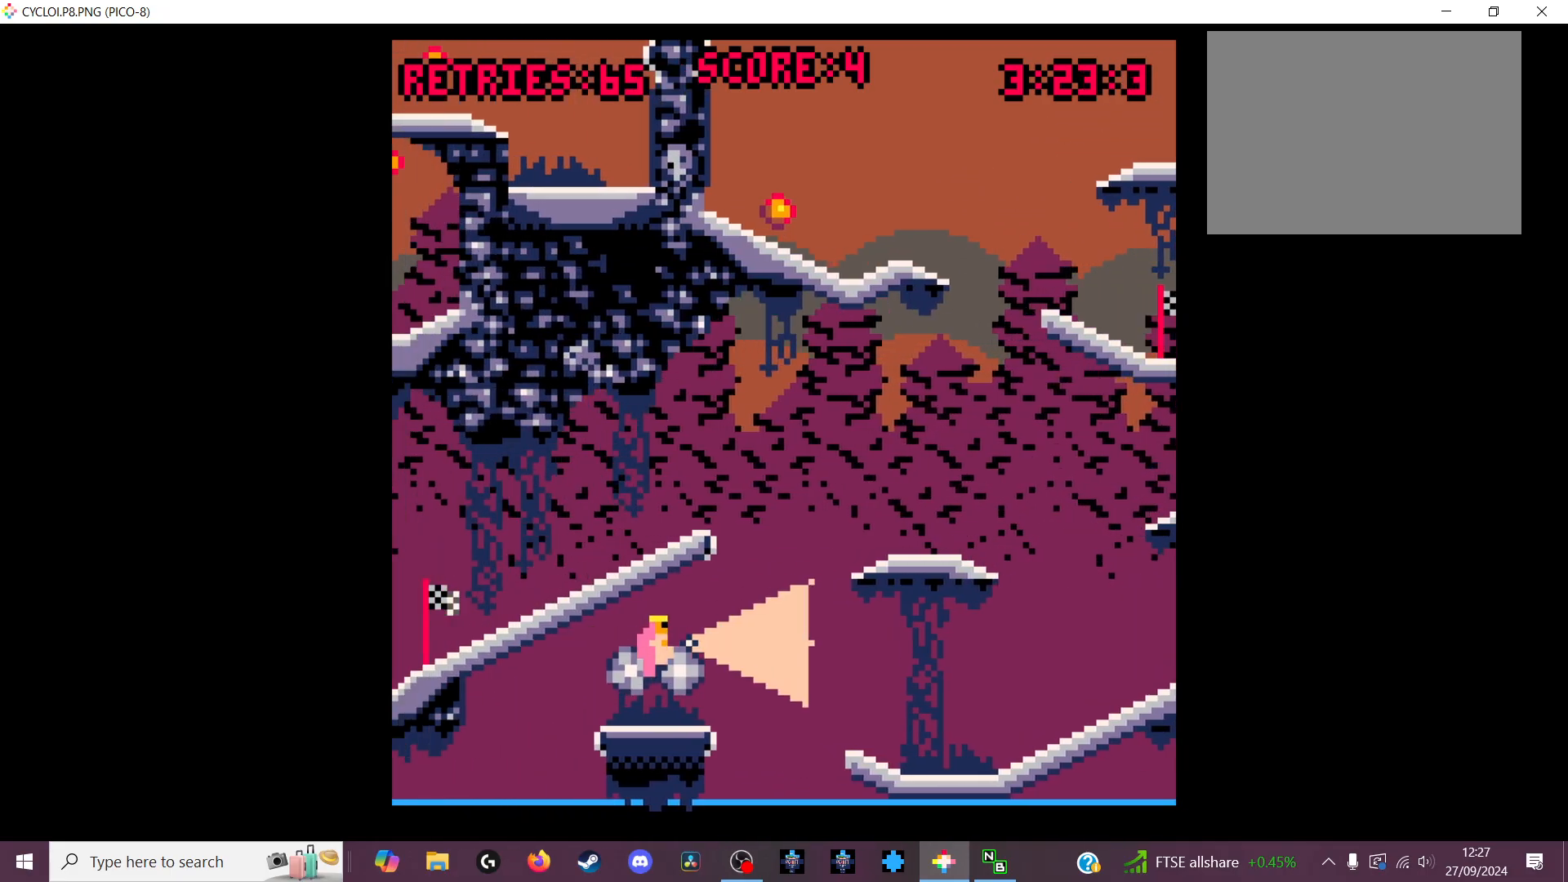
{"keys": [], "events": []}
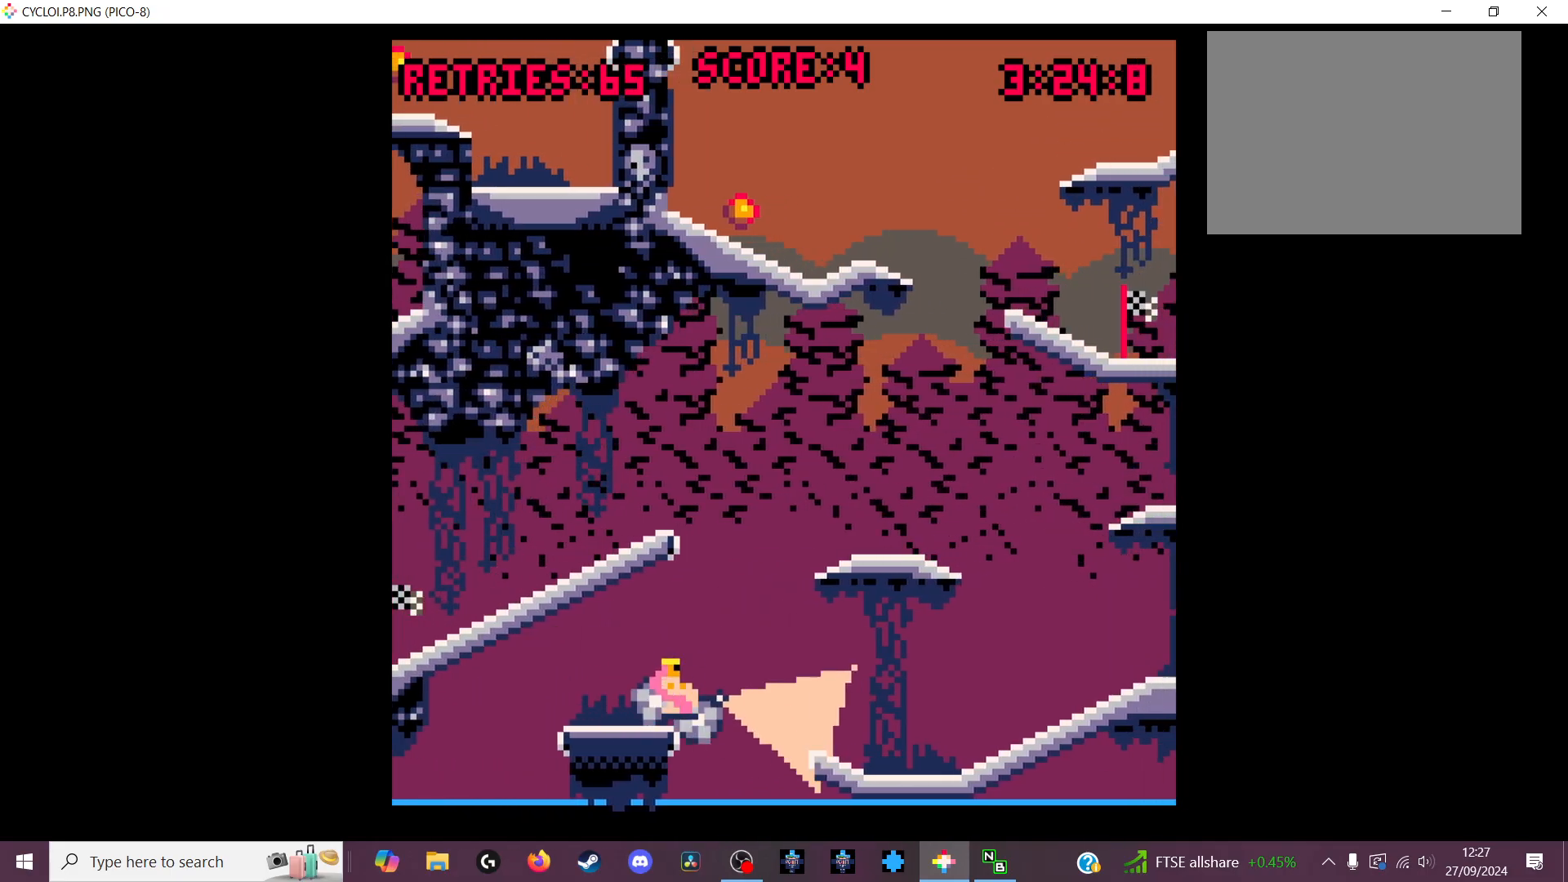
{"keys": [], "events": [[133, "x", "down"], [133, "z", "down"], [300, "x", "up"], [333, "z", "up"]]}
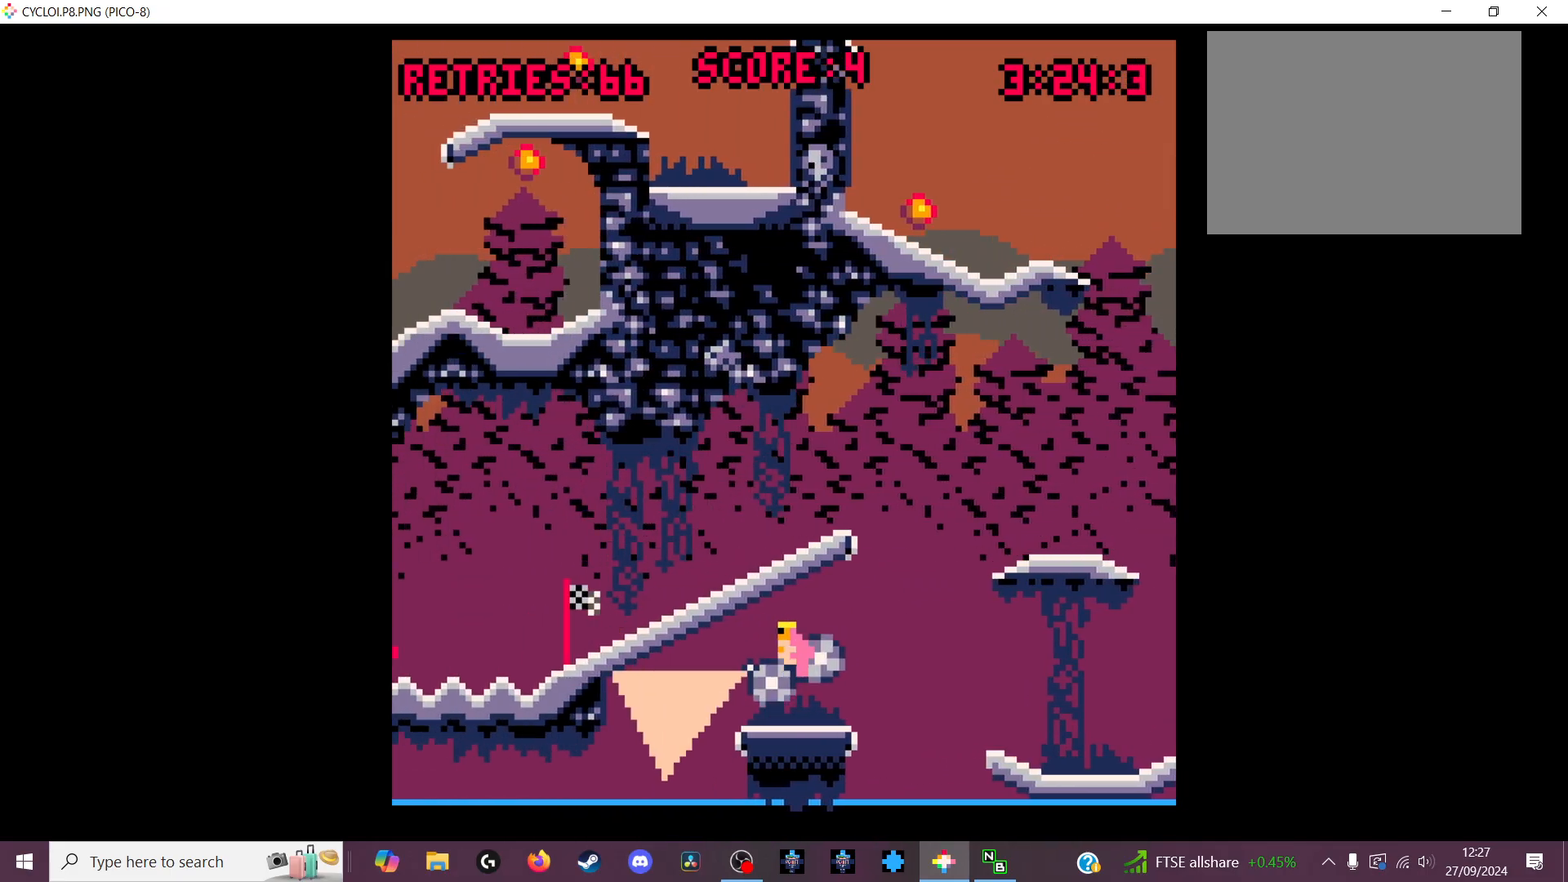
{"keys": [], "events": [[166, "x", "down"], [166, "z", "down"], [300, "x", "up"], [300, "z", "up"]]}
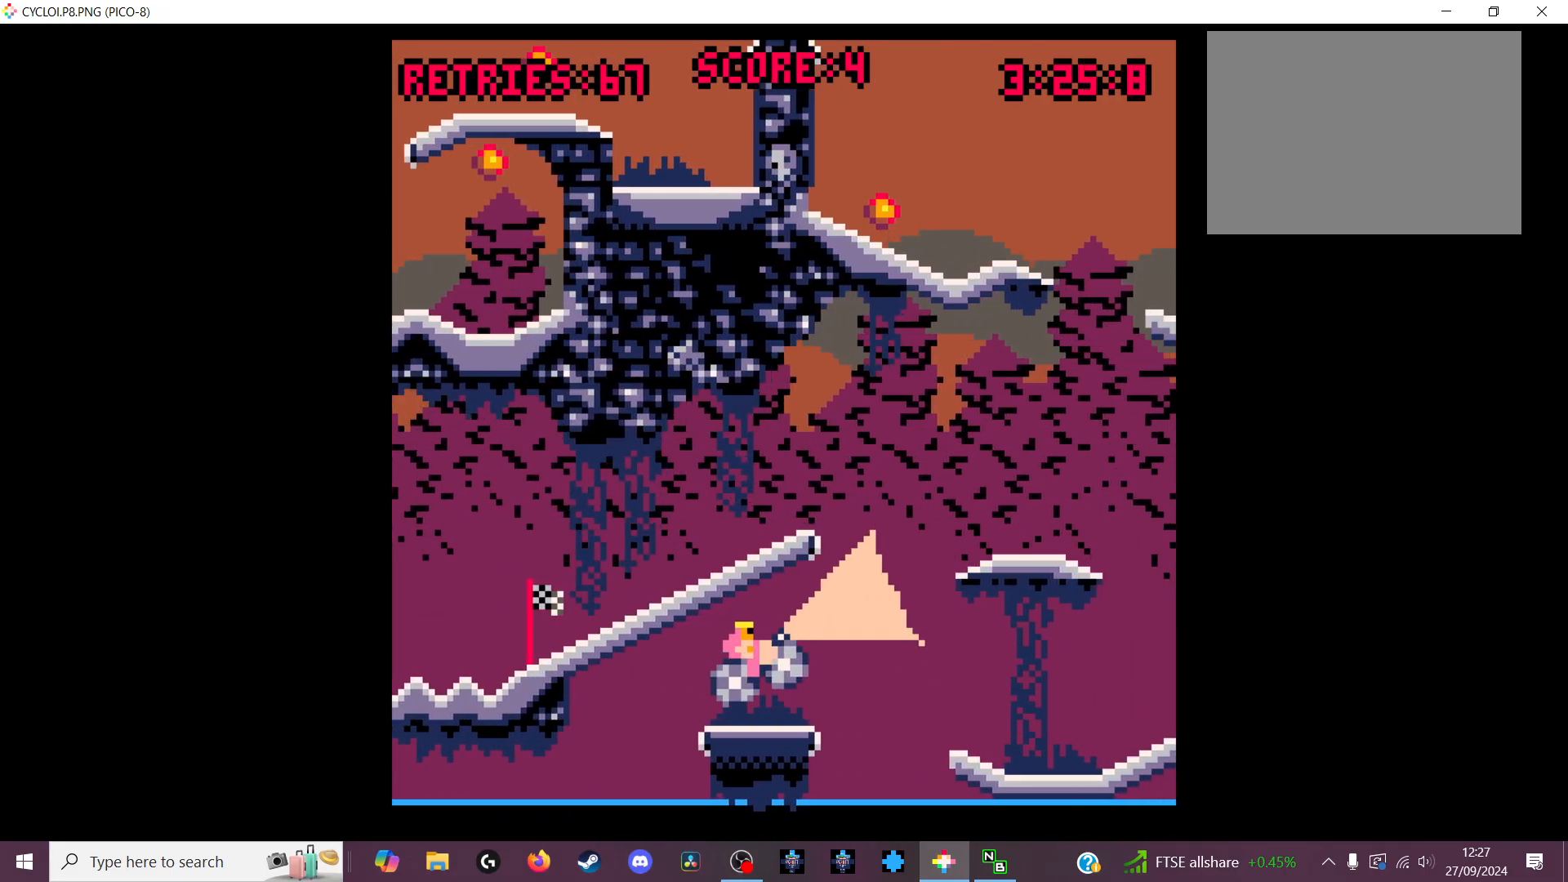
{"keys": [], "events": []}
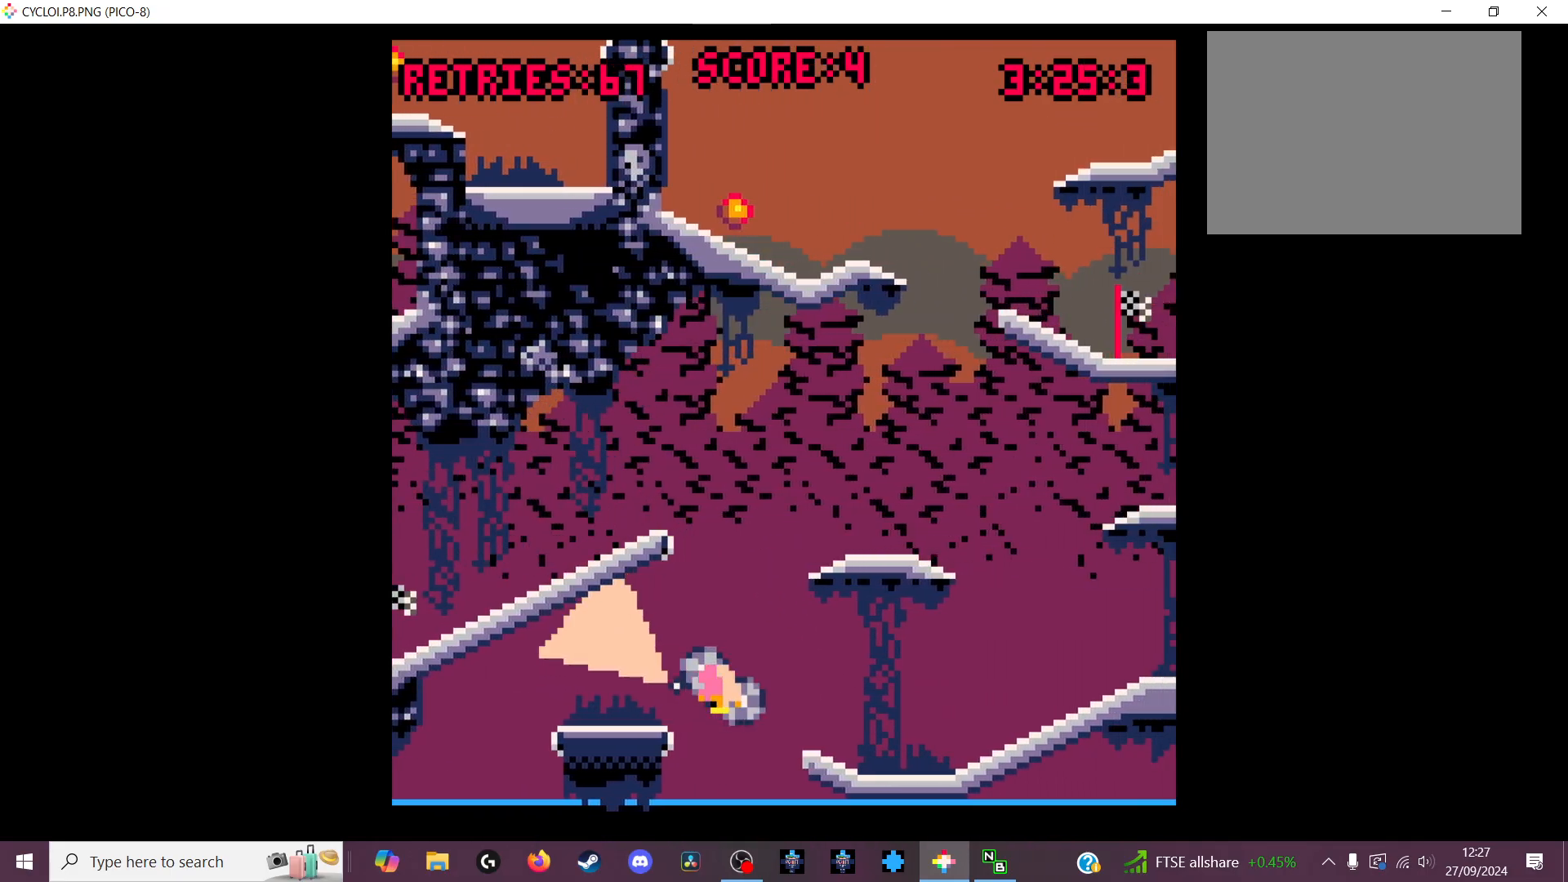
{"keys": ["x", "z"], "events": [[333, "x", "down"], [400, "z", "down"]]}
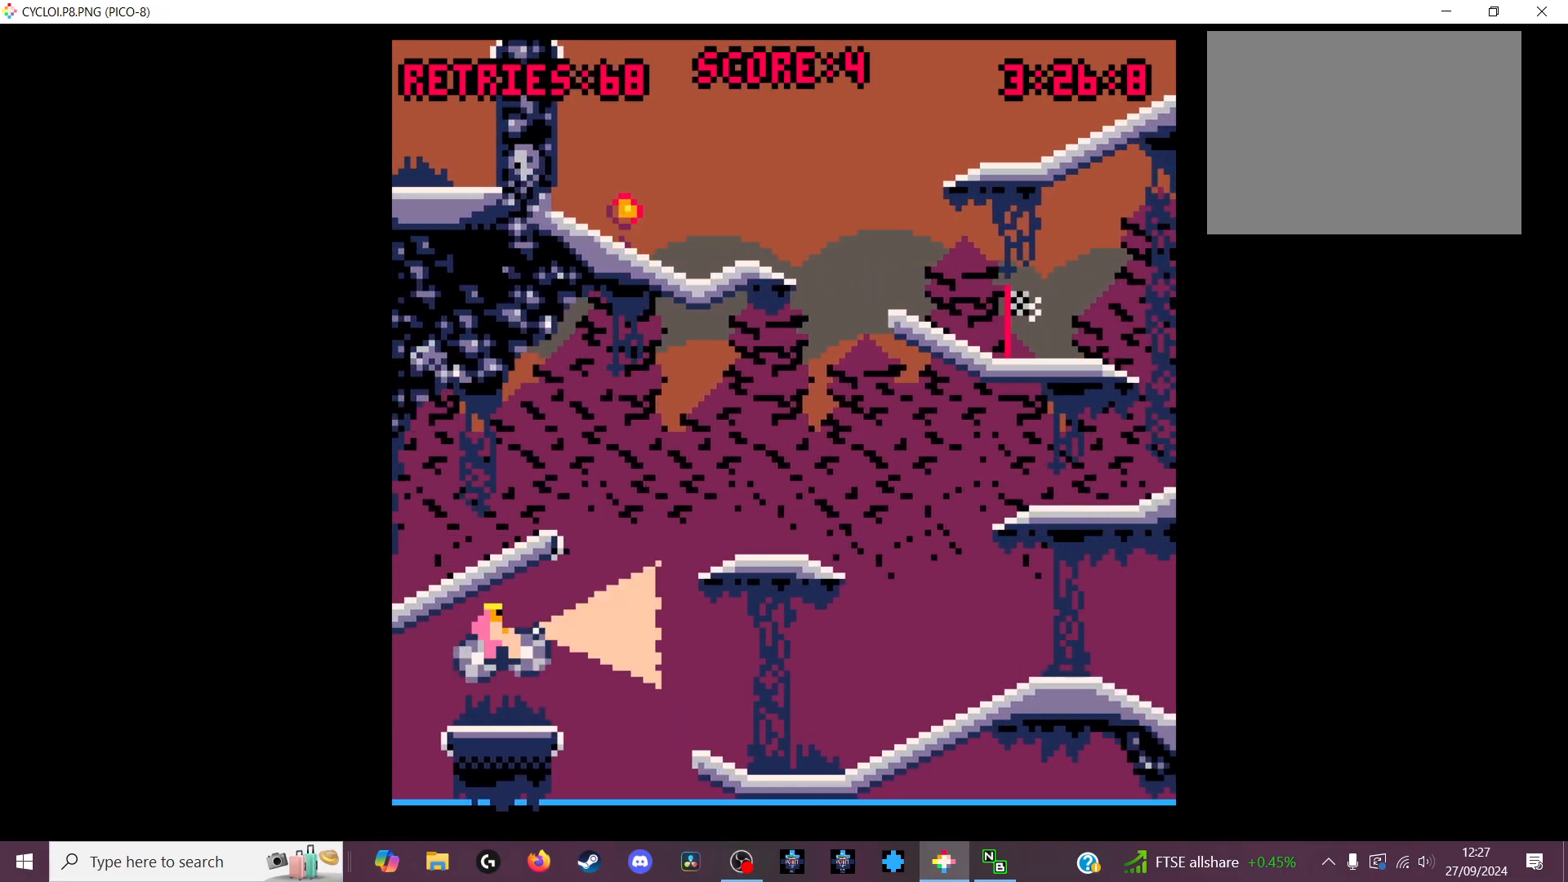
{"keys": [], "events": [[33, "x", "up"], [33, "z", "up"]]}
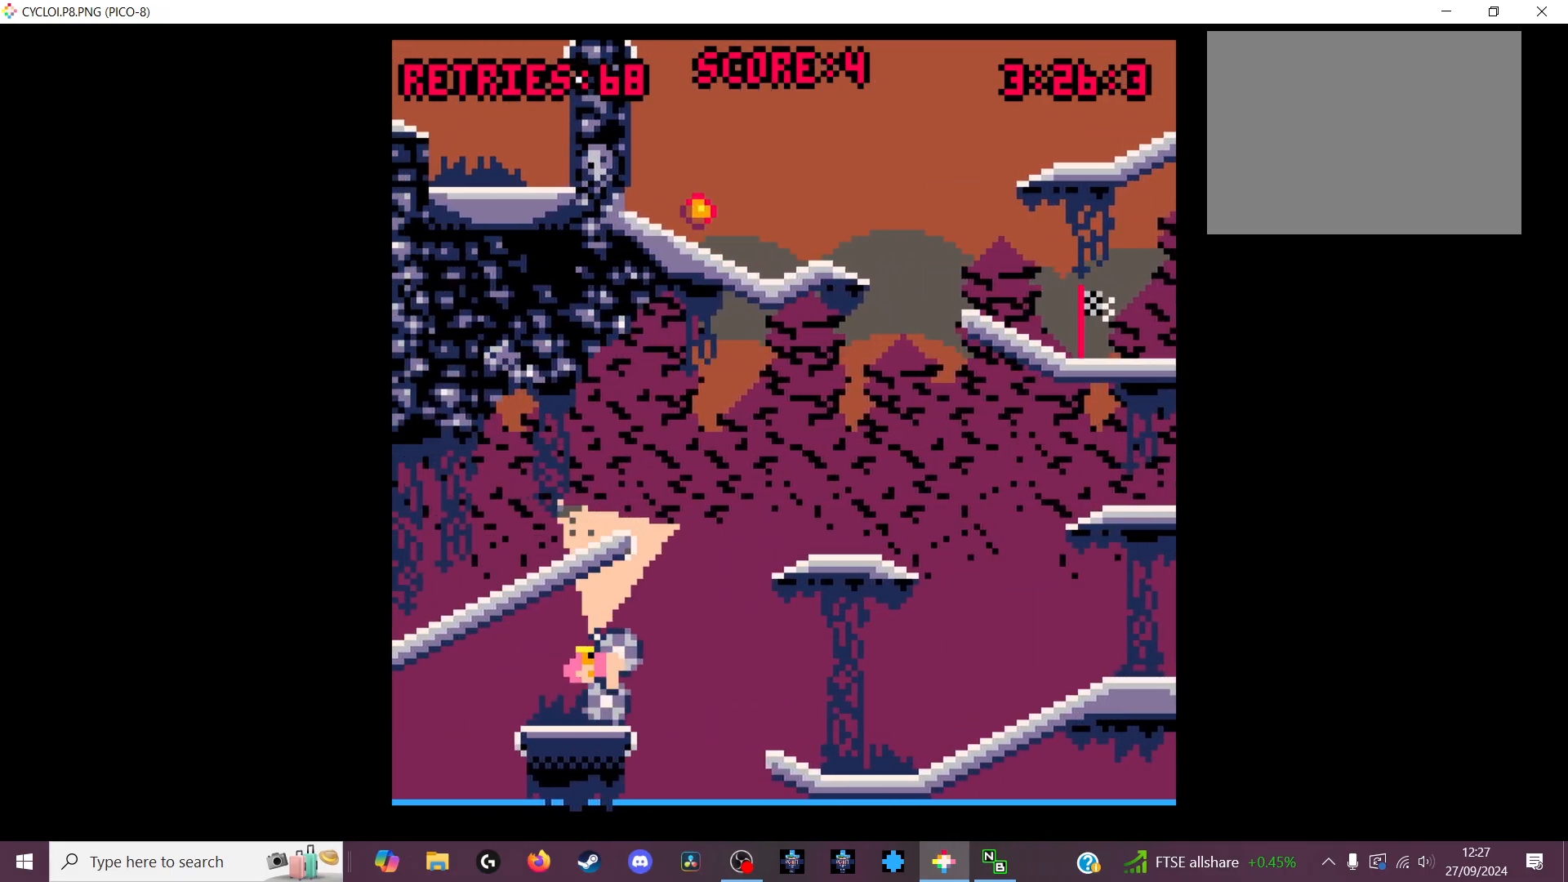
{"keys": ["x", "z"], "events": [[500, "x", "down"], [500, "z", "down"]]}
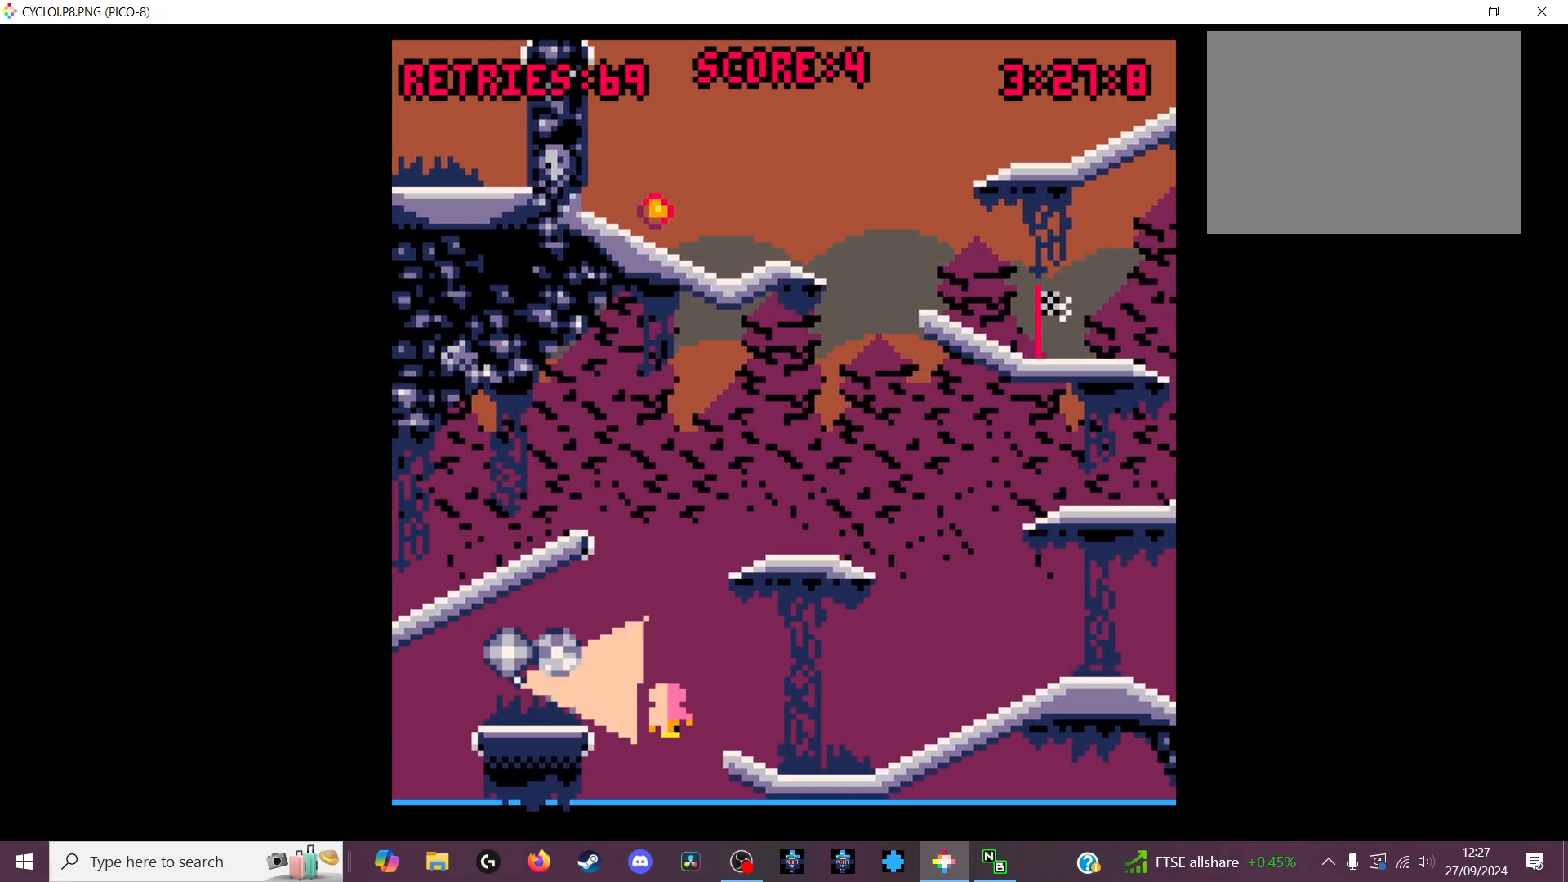
{"keys": ["x", "z"], "events": [[166, "x", "up"], [166, "z", "up"], [500, "x", "down"], [500, "z", "down"]]}
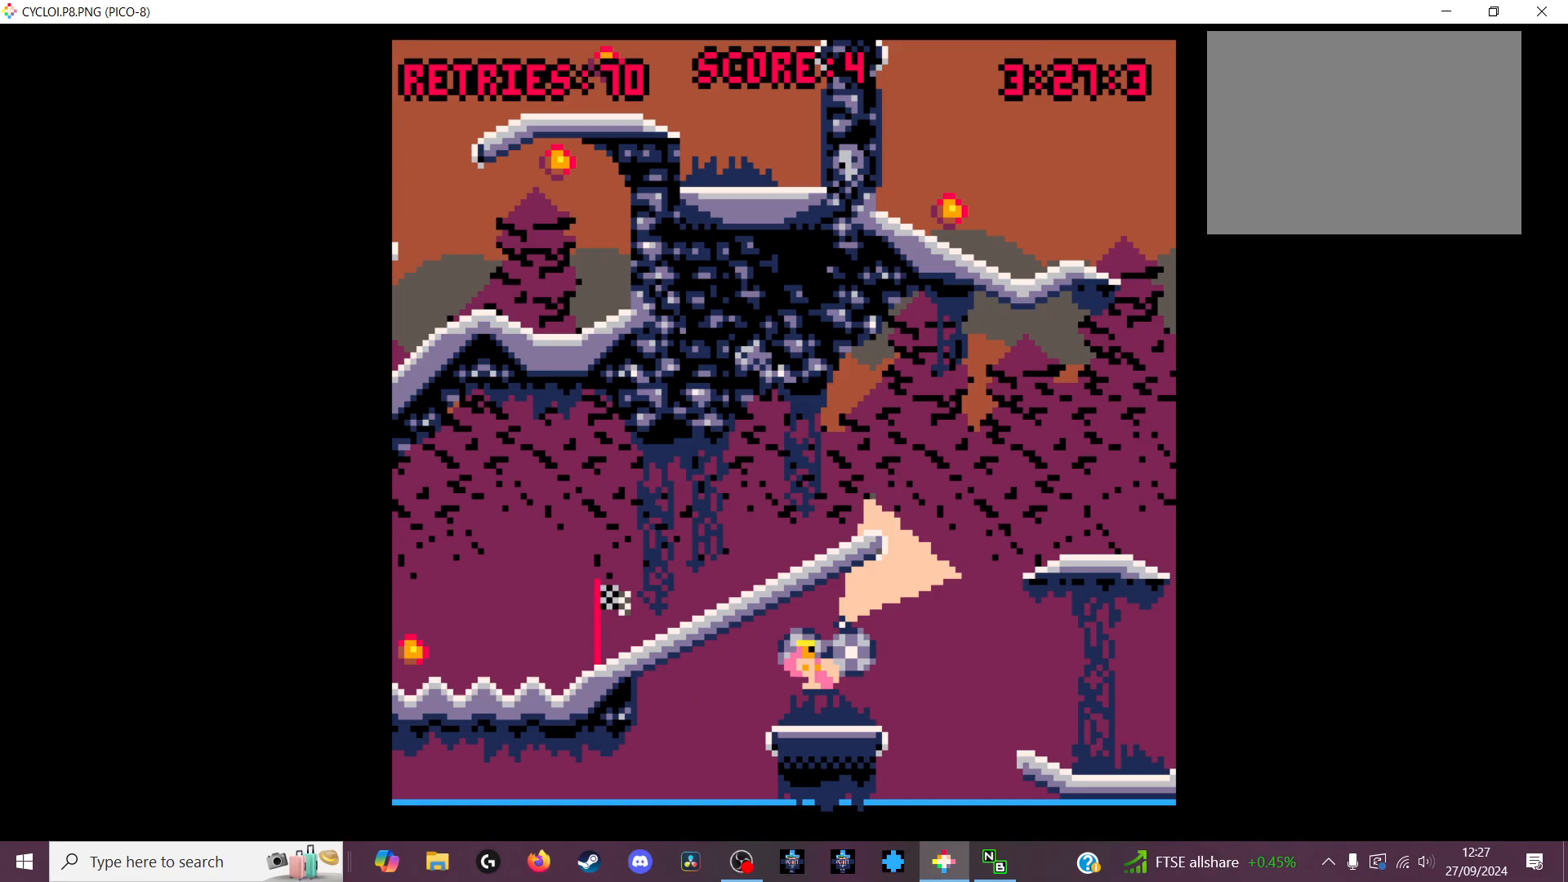
{"keys": [], "events": [[66, "x", "up"], [133, "z", "up"]]}
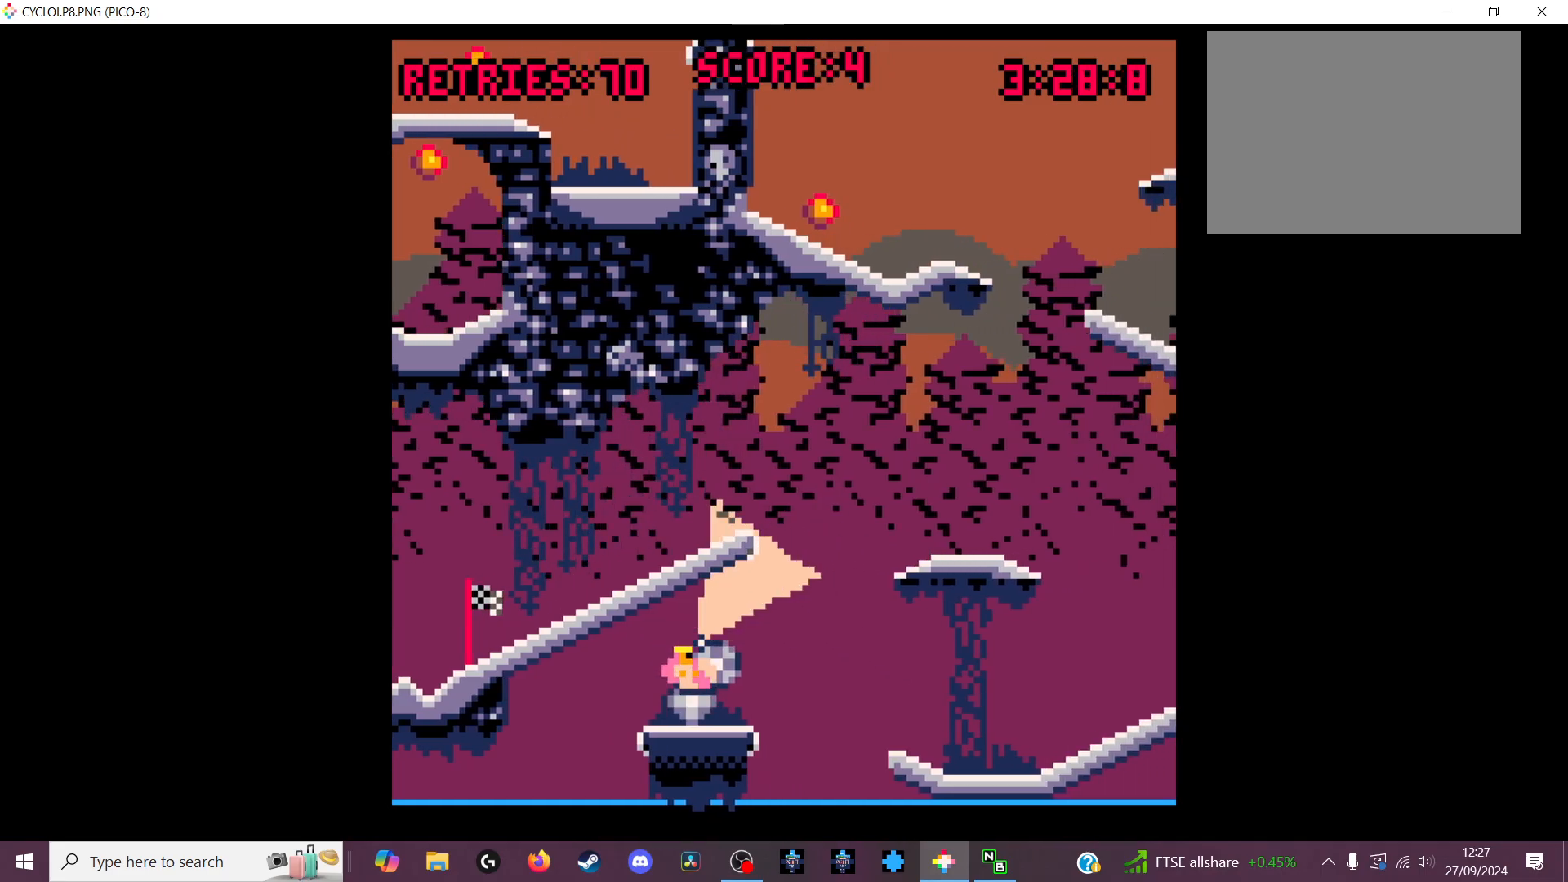
{"keys": [], "events": []}
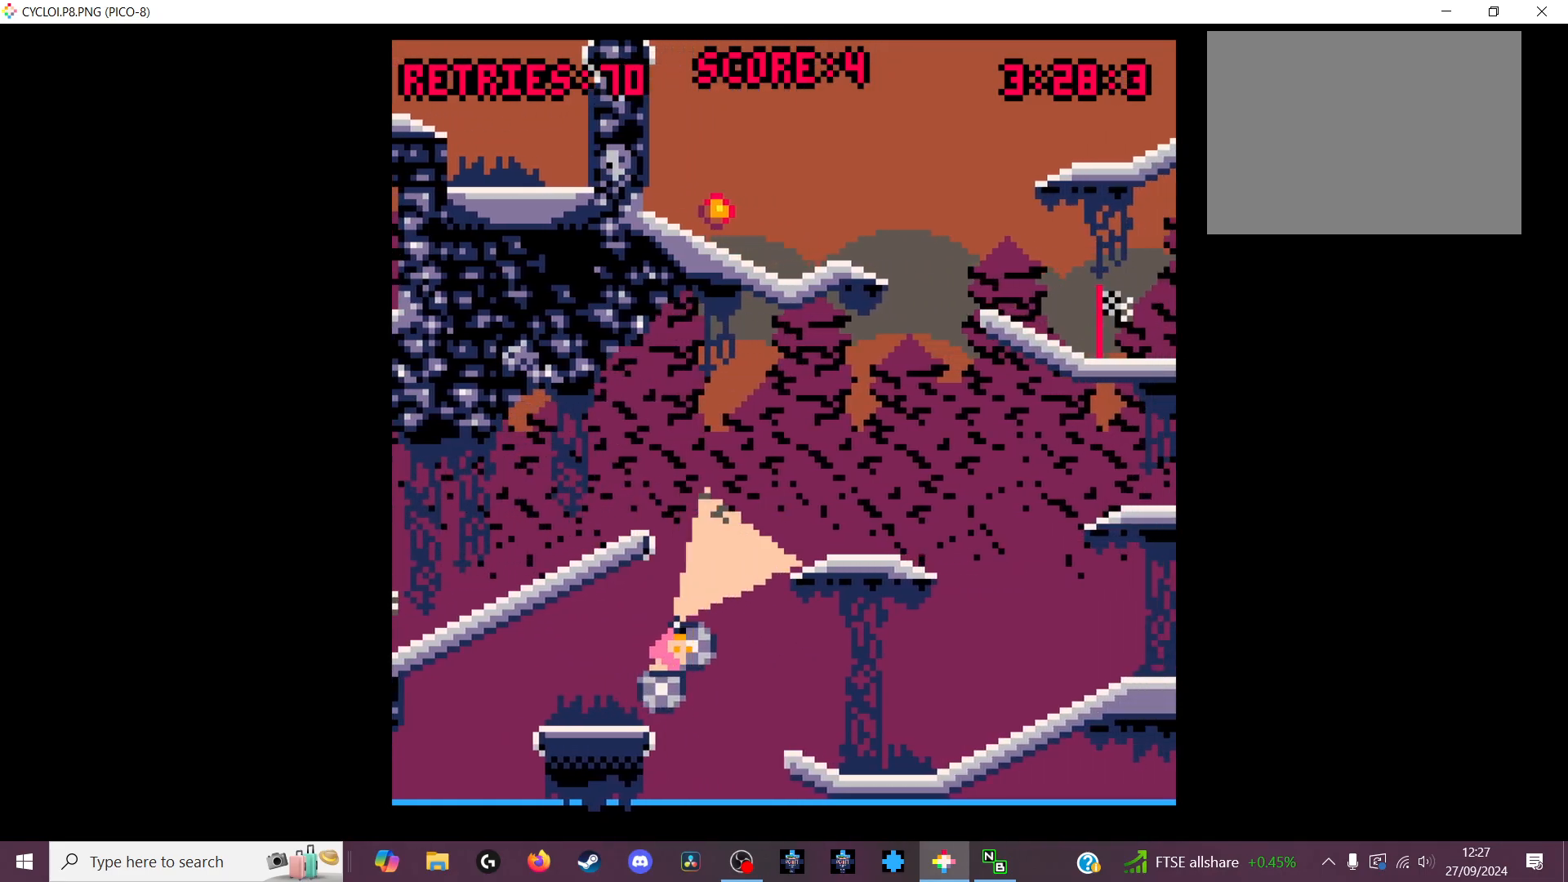
{"keys": [], "events": []}
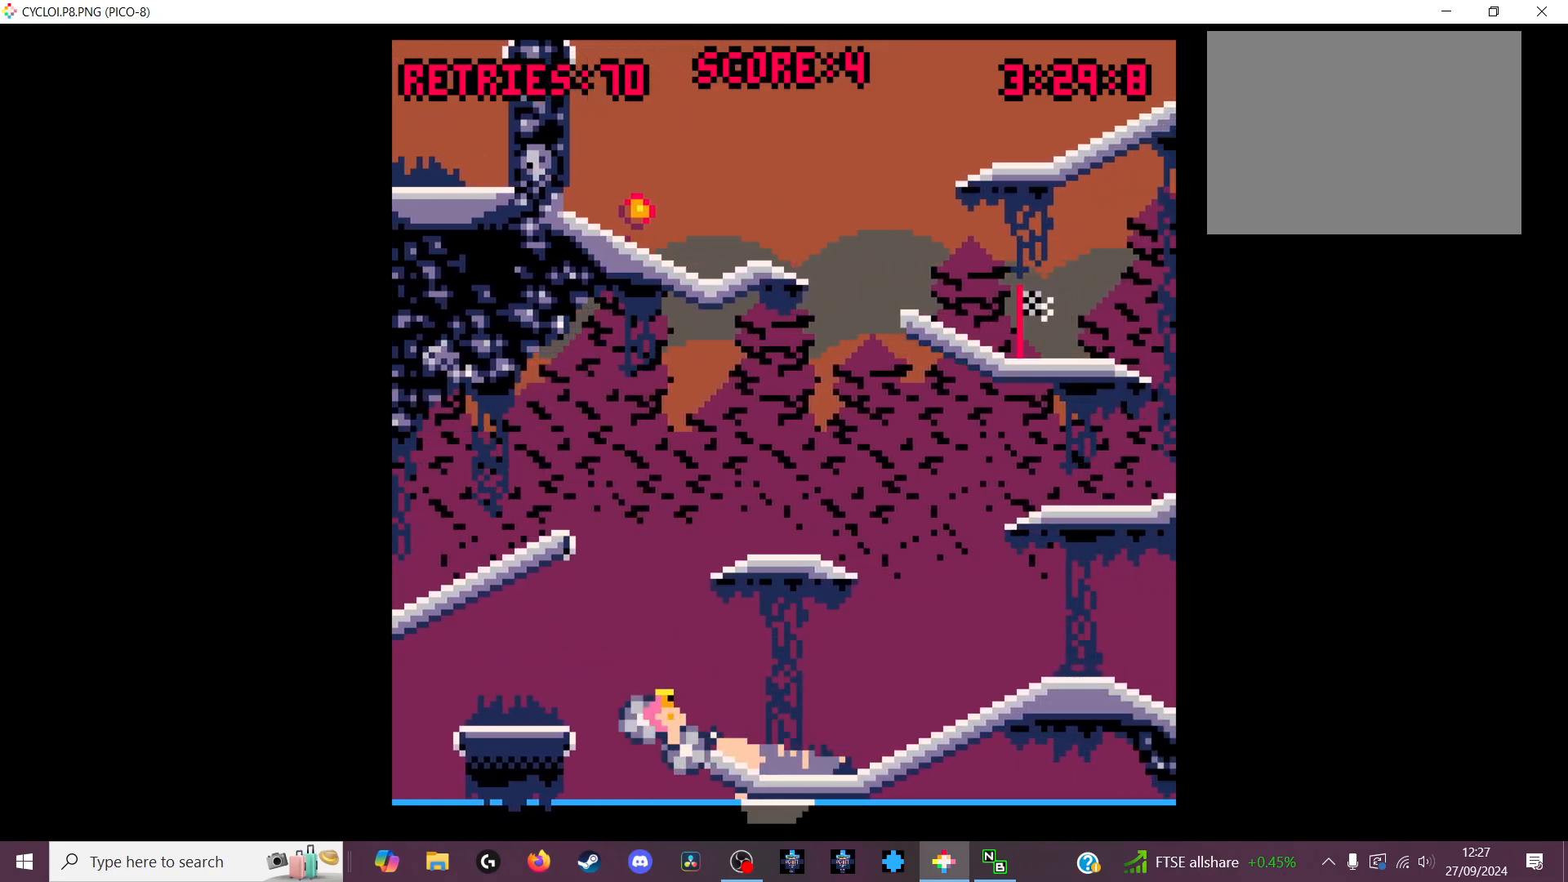
{"keys": [], "events": [[133, "x", "down"], [133, "z", "down"], [266, "x", "up"], [266, "z", "up"]]}
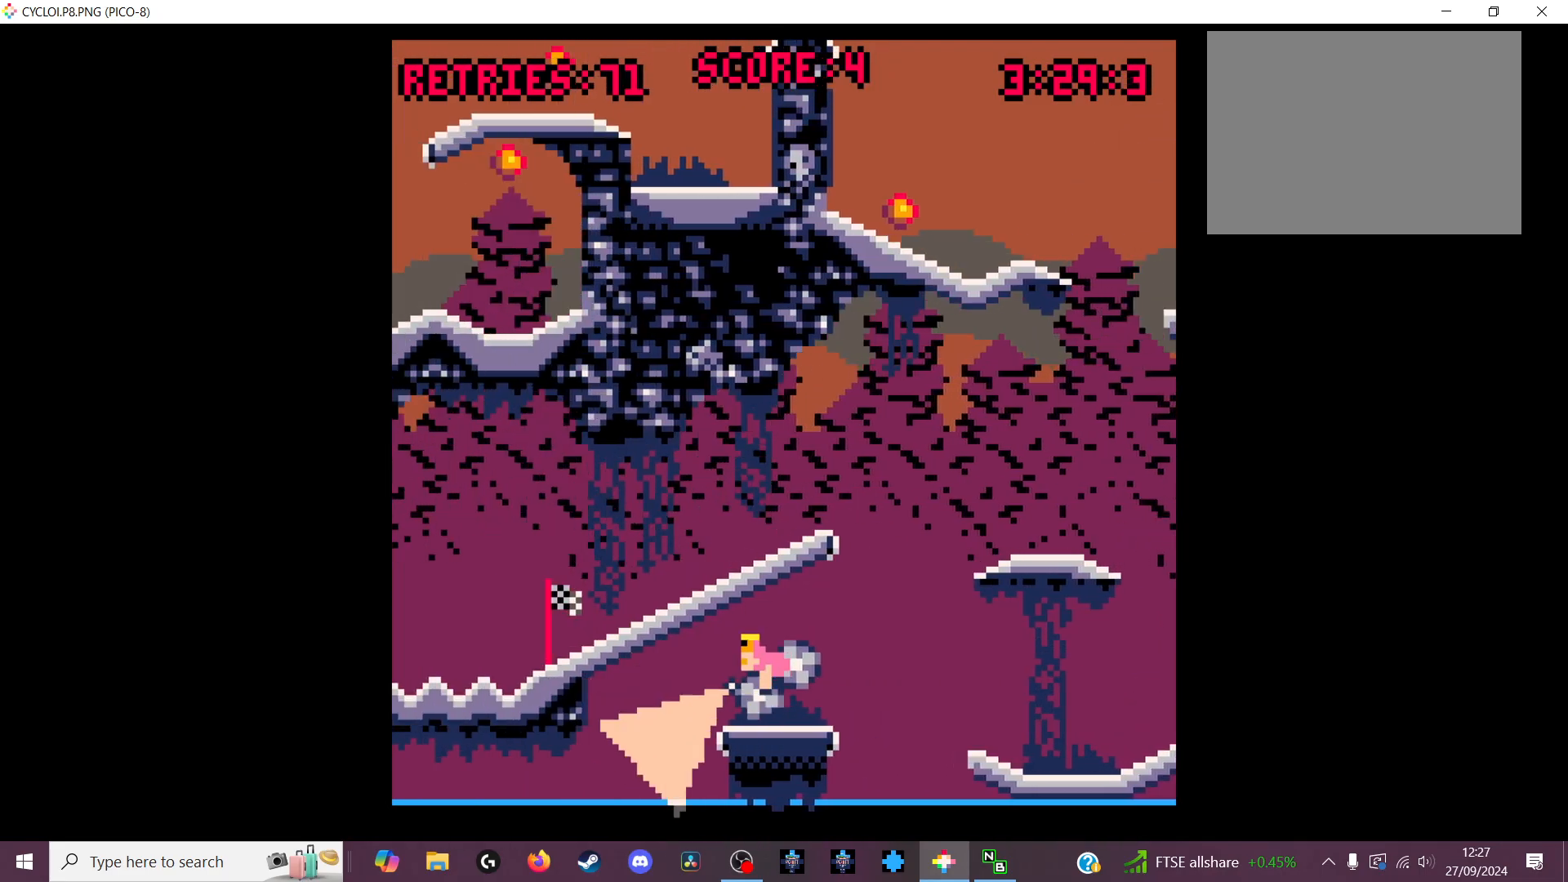
{"keys": [], "events": [[233, "x", "down"], [233, "z", "down"], [300, "x", "up"], [300, "z", "up"]]}
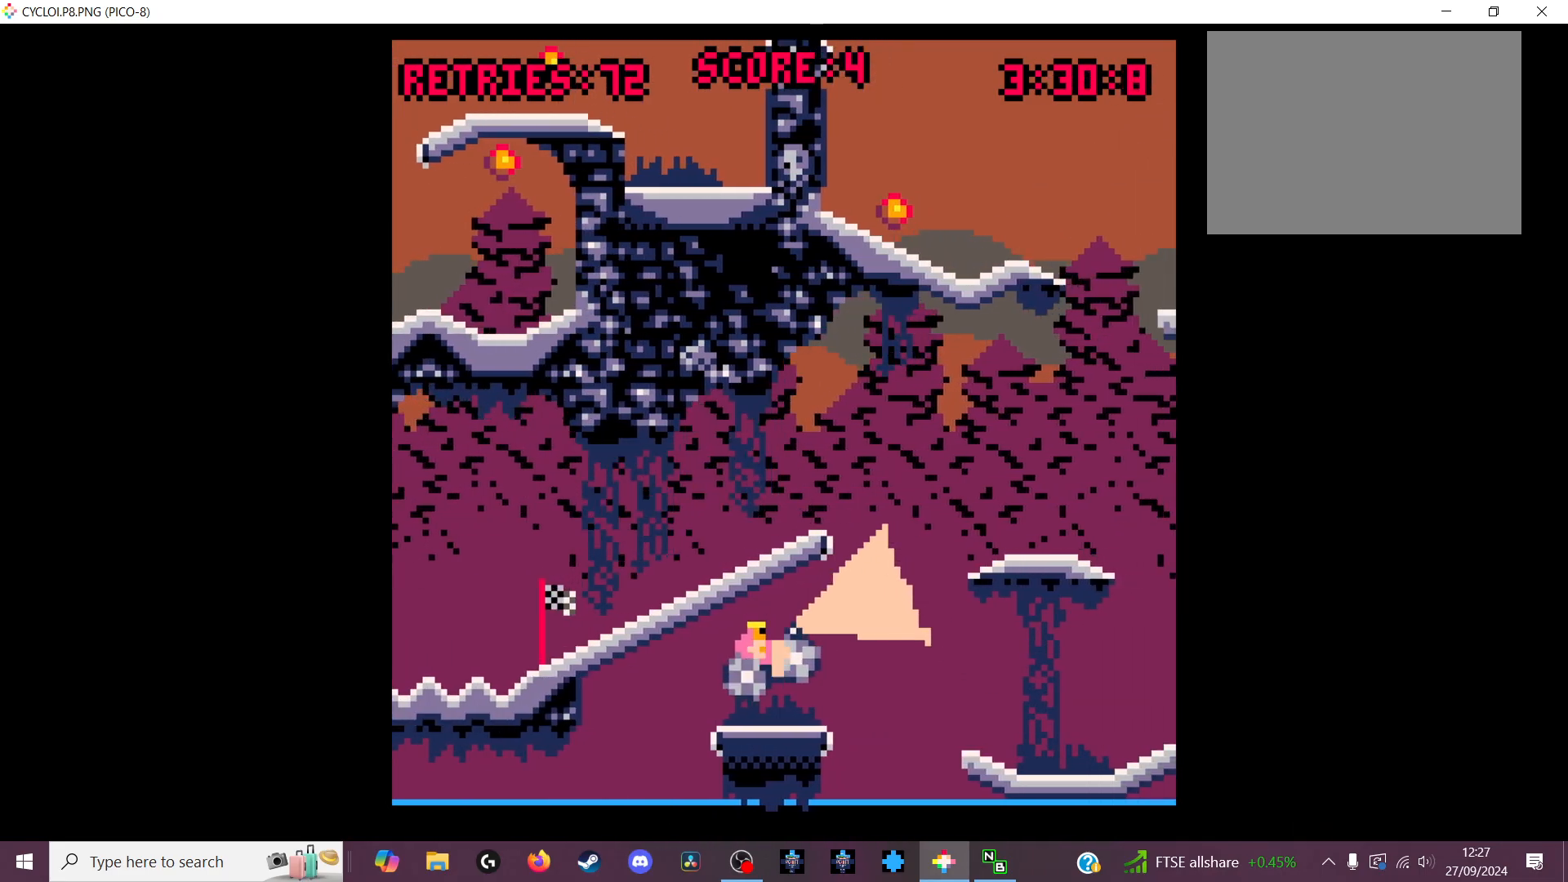
{"keys": [], "events": []}
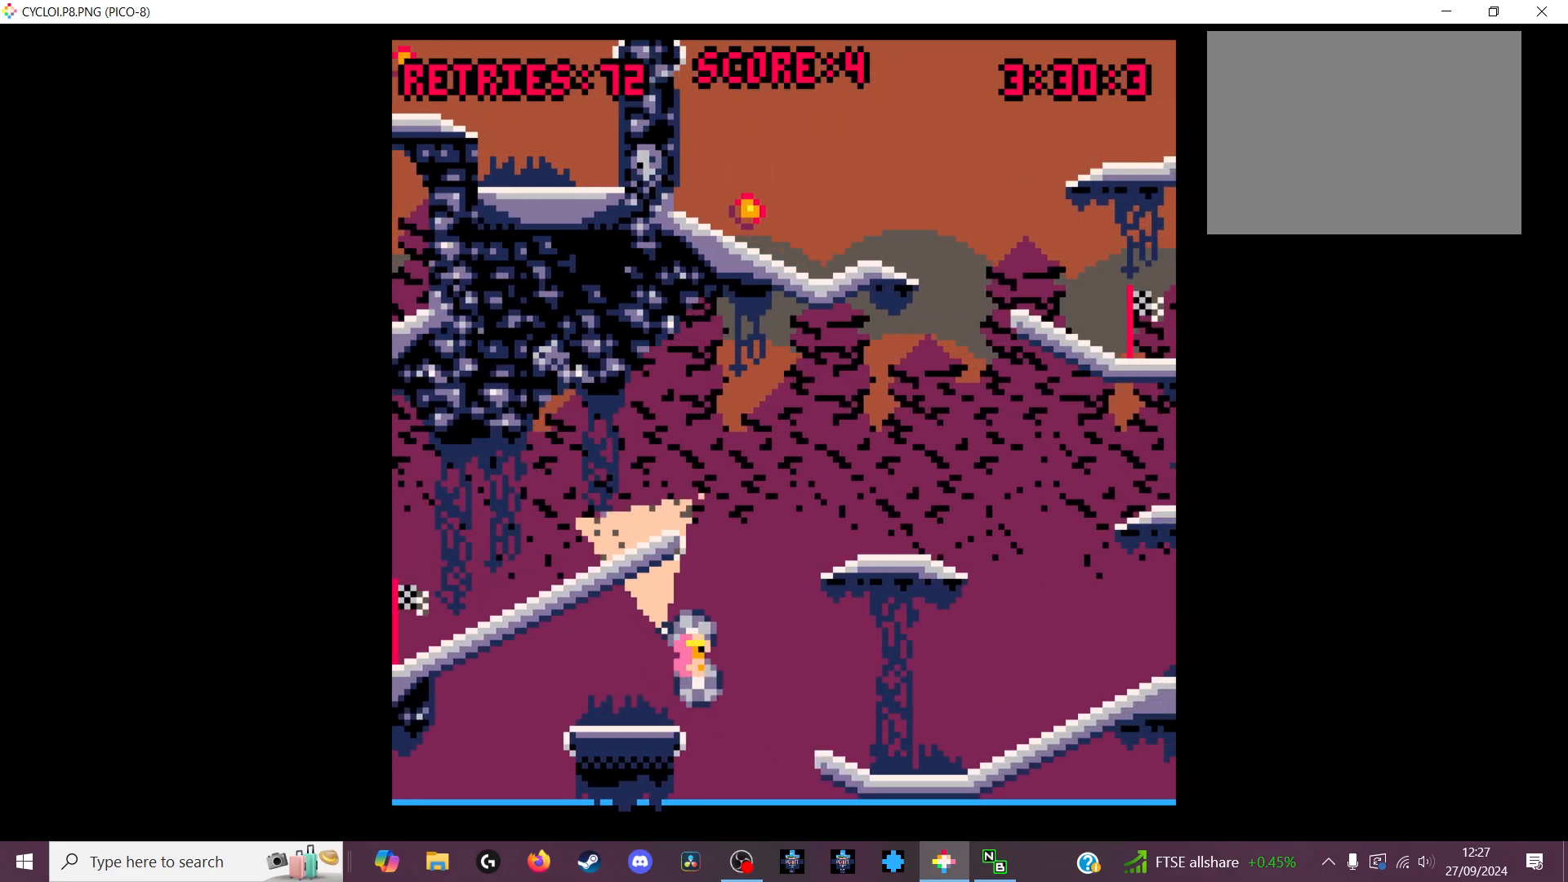
{"keys": [], "events": []}
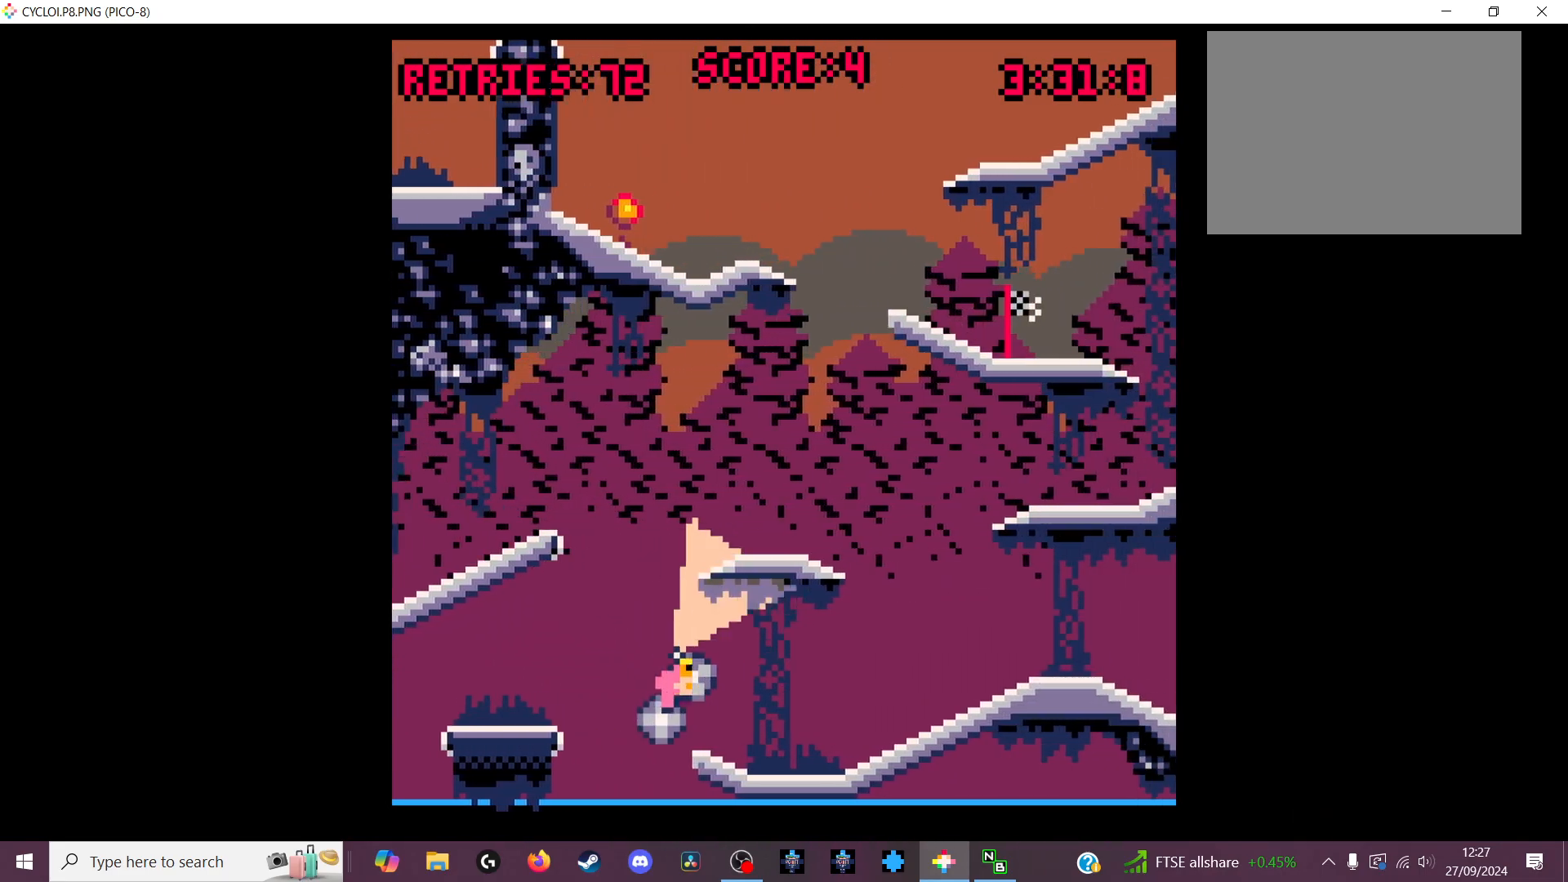
{"keys": [], "events": []}
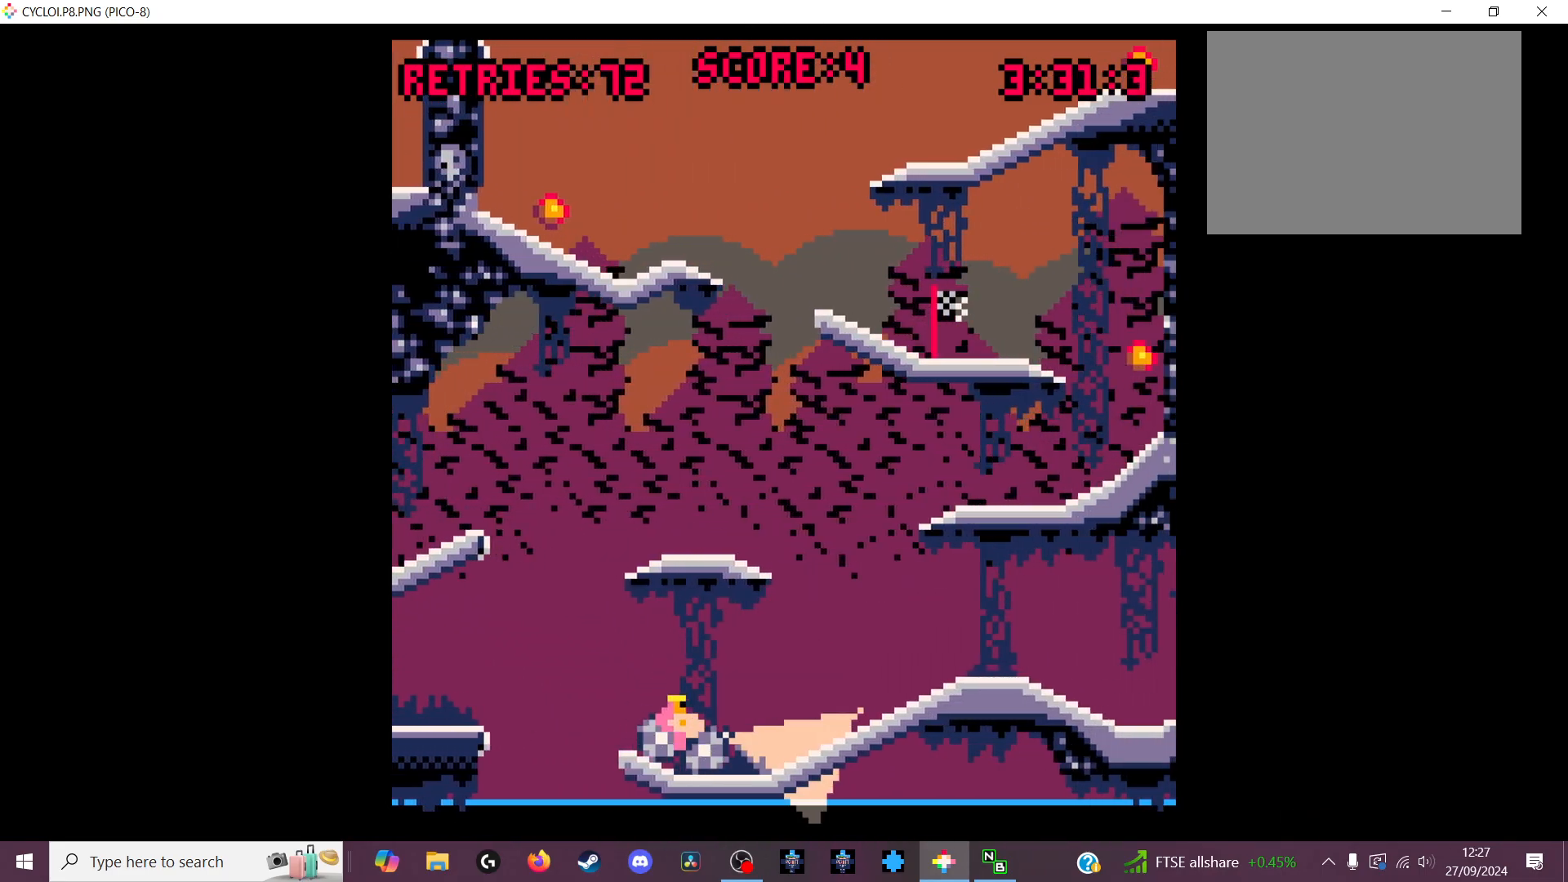
{"keys": [], "events": []}
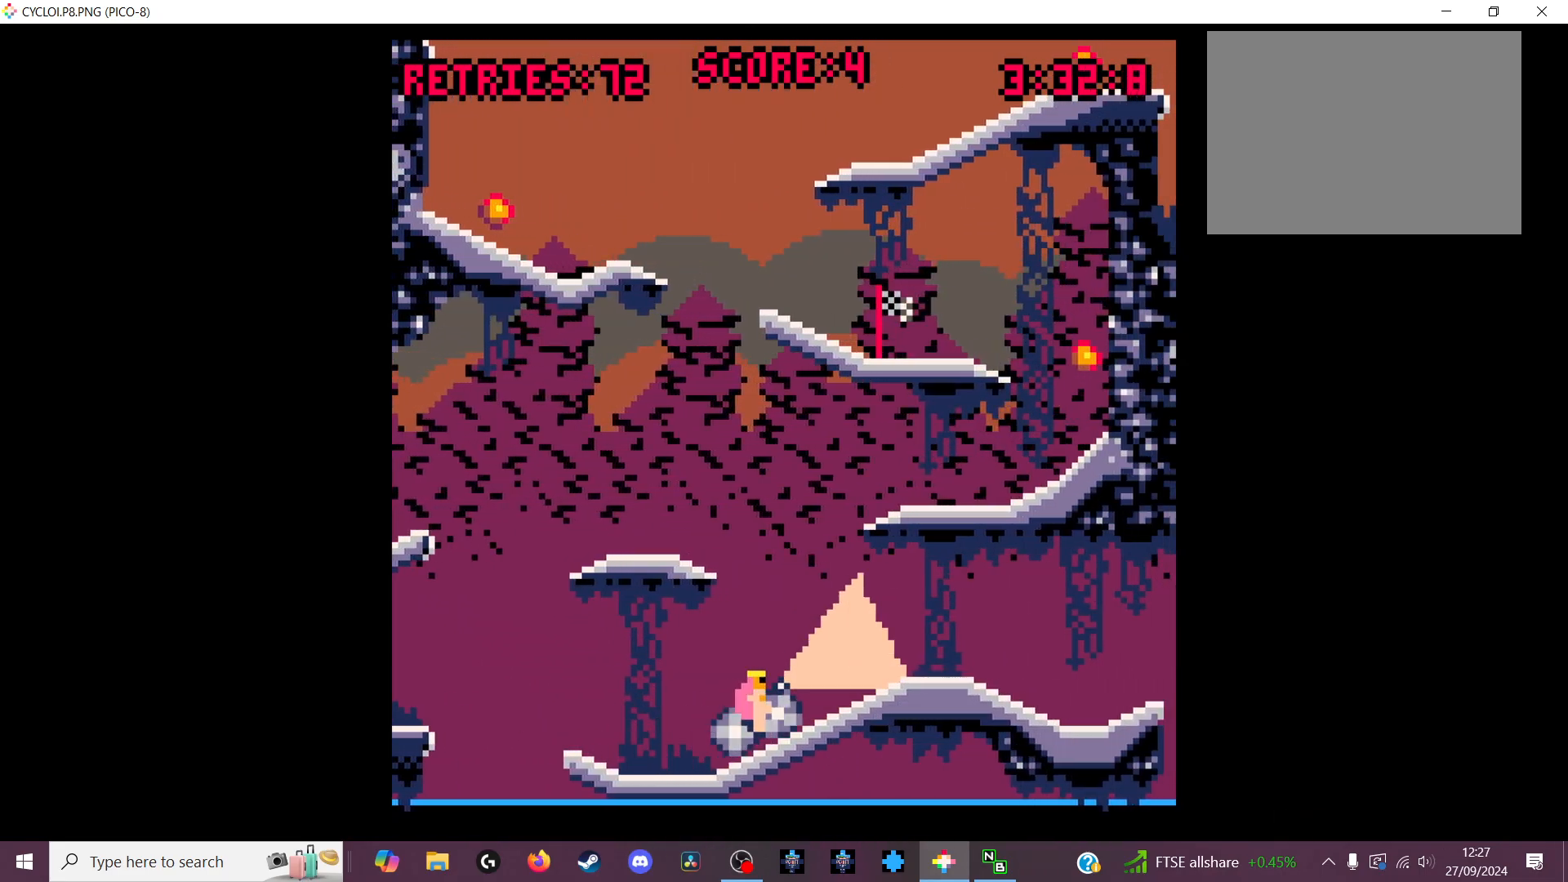
{"keys": [], "events": []}
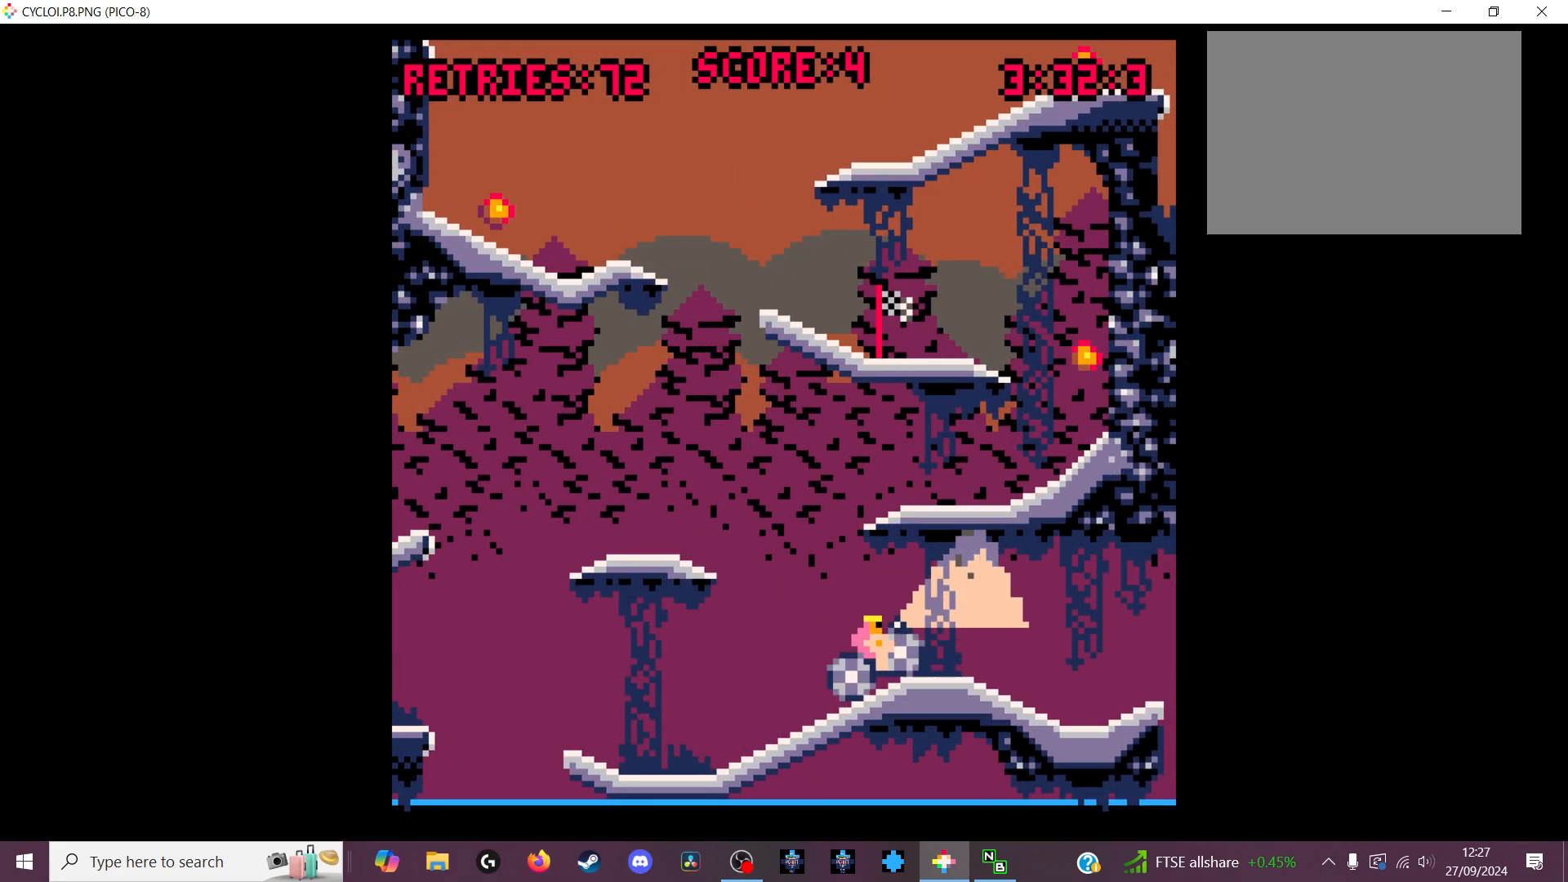
{"keys": [], "events": []}
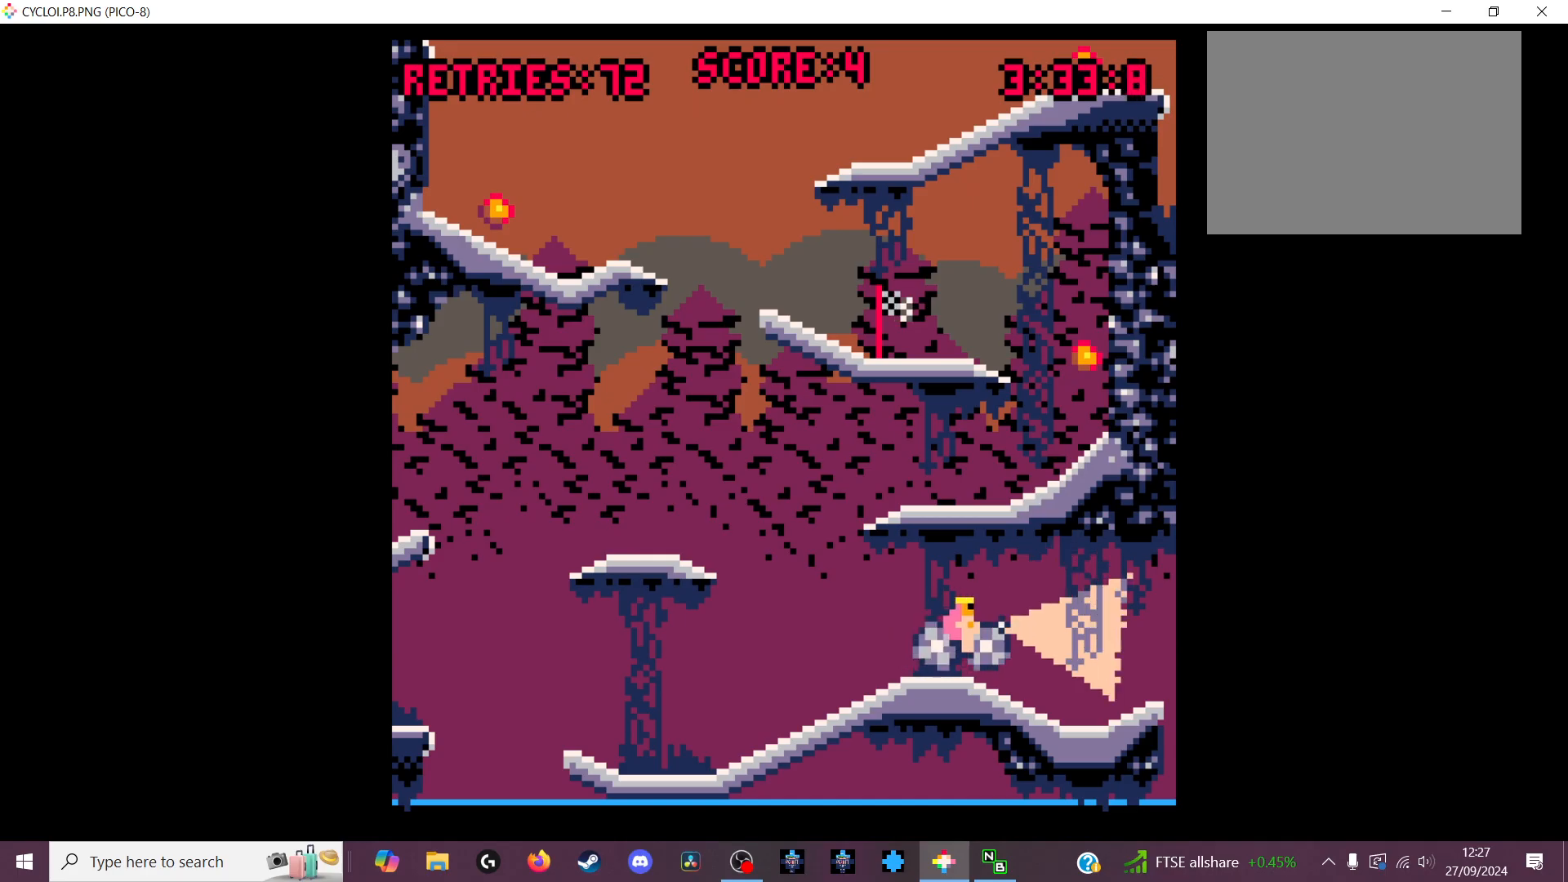
{"keys": [], "events": [[266, "z", "down"], [400, "z", "up"]]}
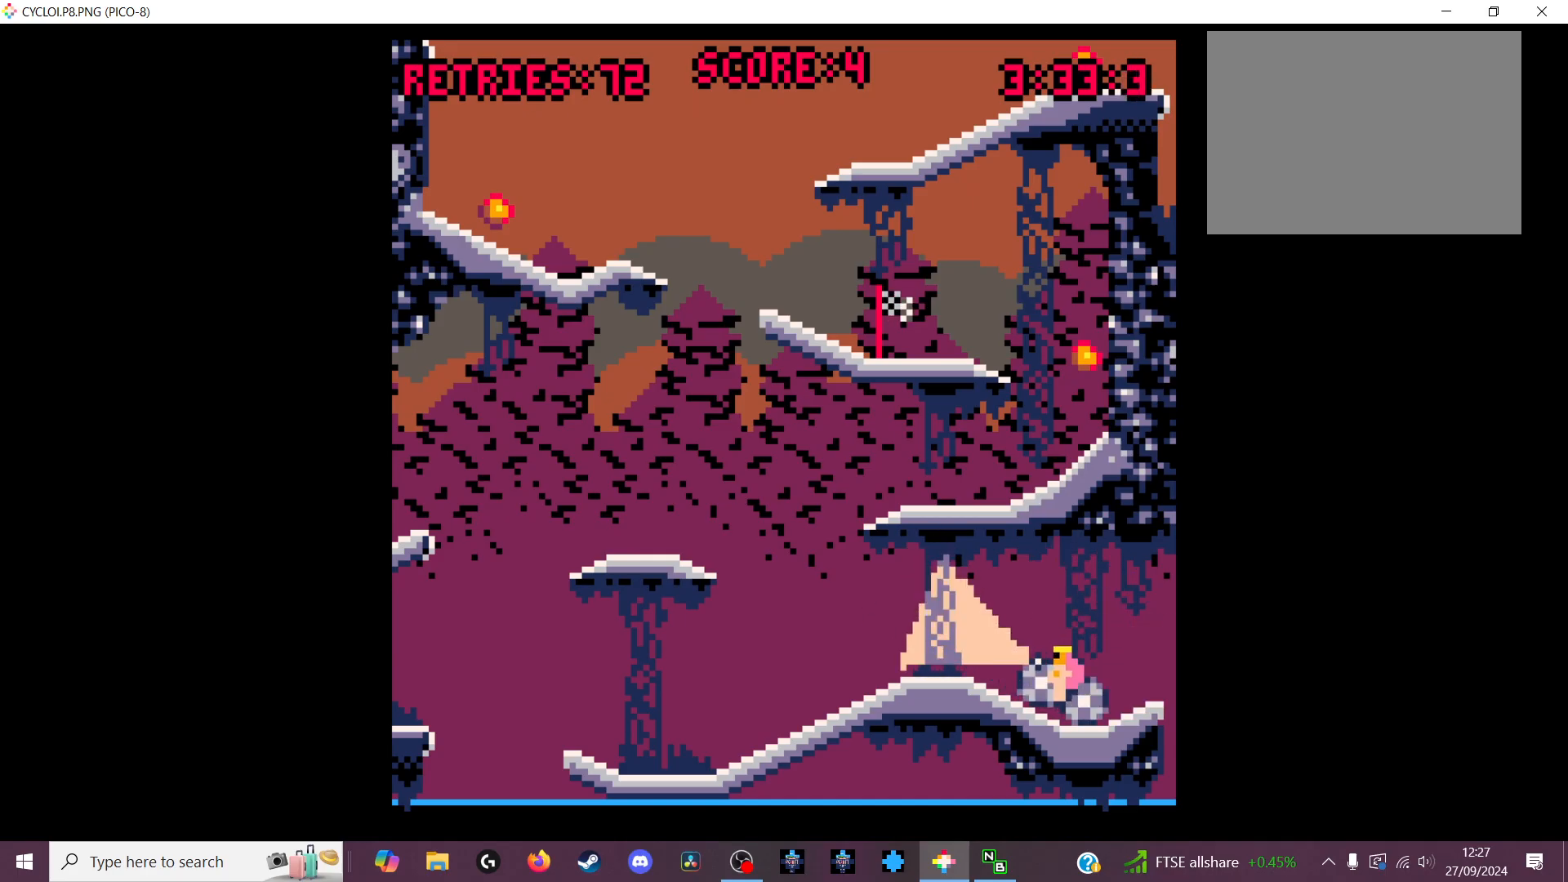
{"keys": [], "events": []}